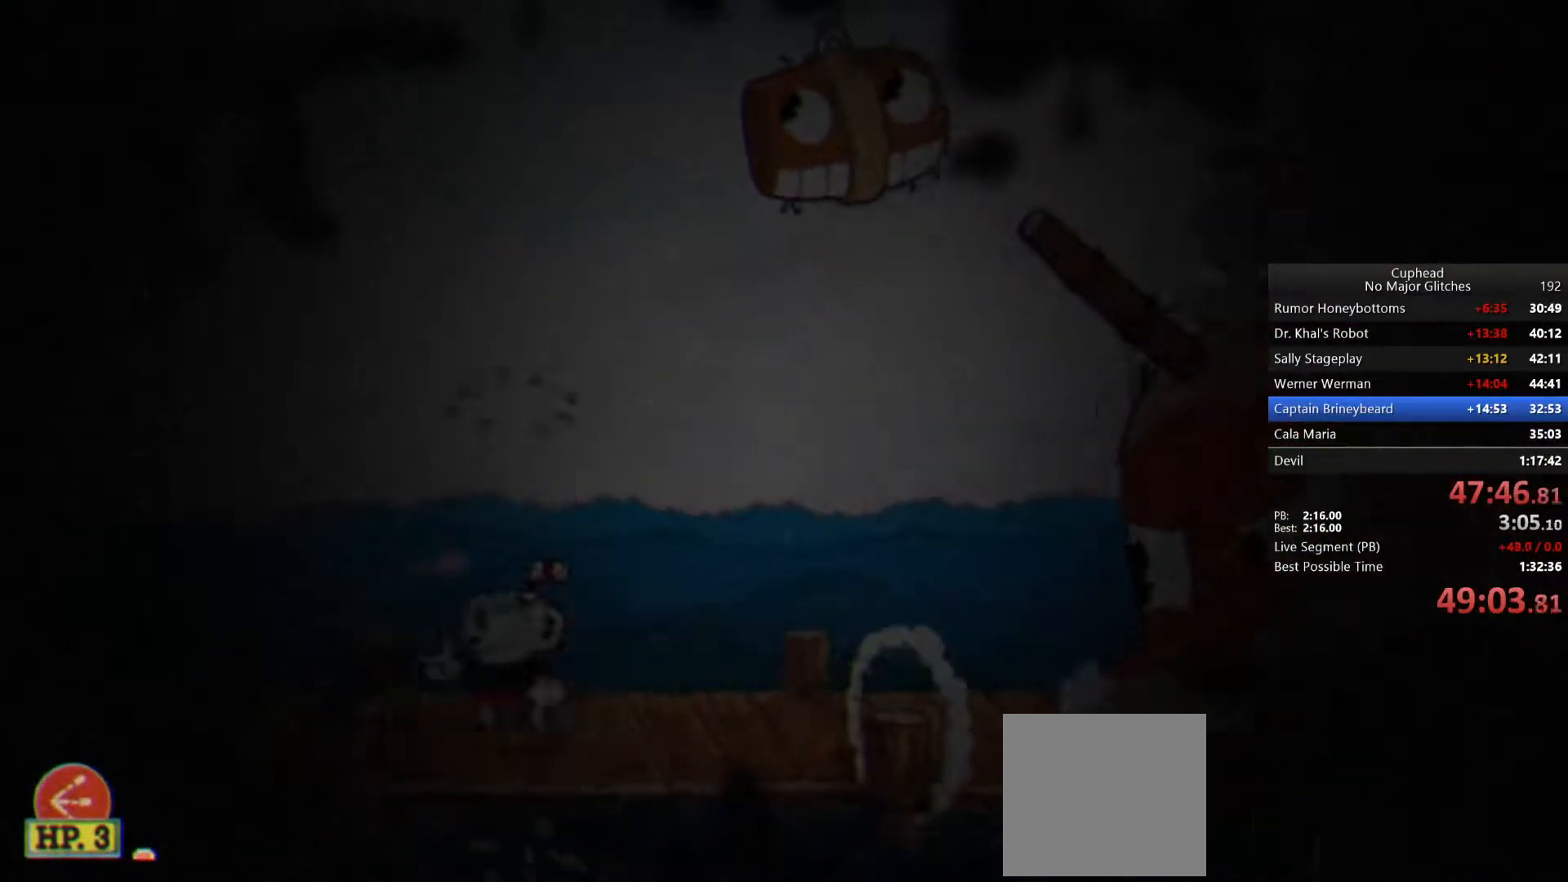
Gameplay with a controller (PlayStation layout); each line is a JSON object with the inputs held at the frame after it. "events" lists button and stick changes between this image and that frame as [ms after this image, input, new state], when the widget could be followed in between. Not read: L1 R1.
{"buttons": [], "left_stick": "center", "right_stick": "center", "events": [[17, "left_stick", "right"], [133, "left_stick", "center"]]}
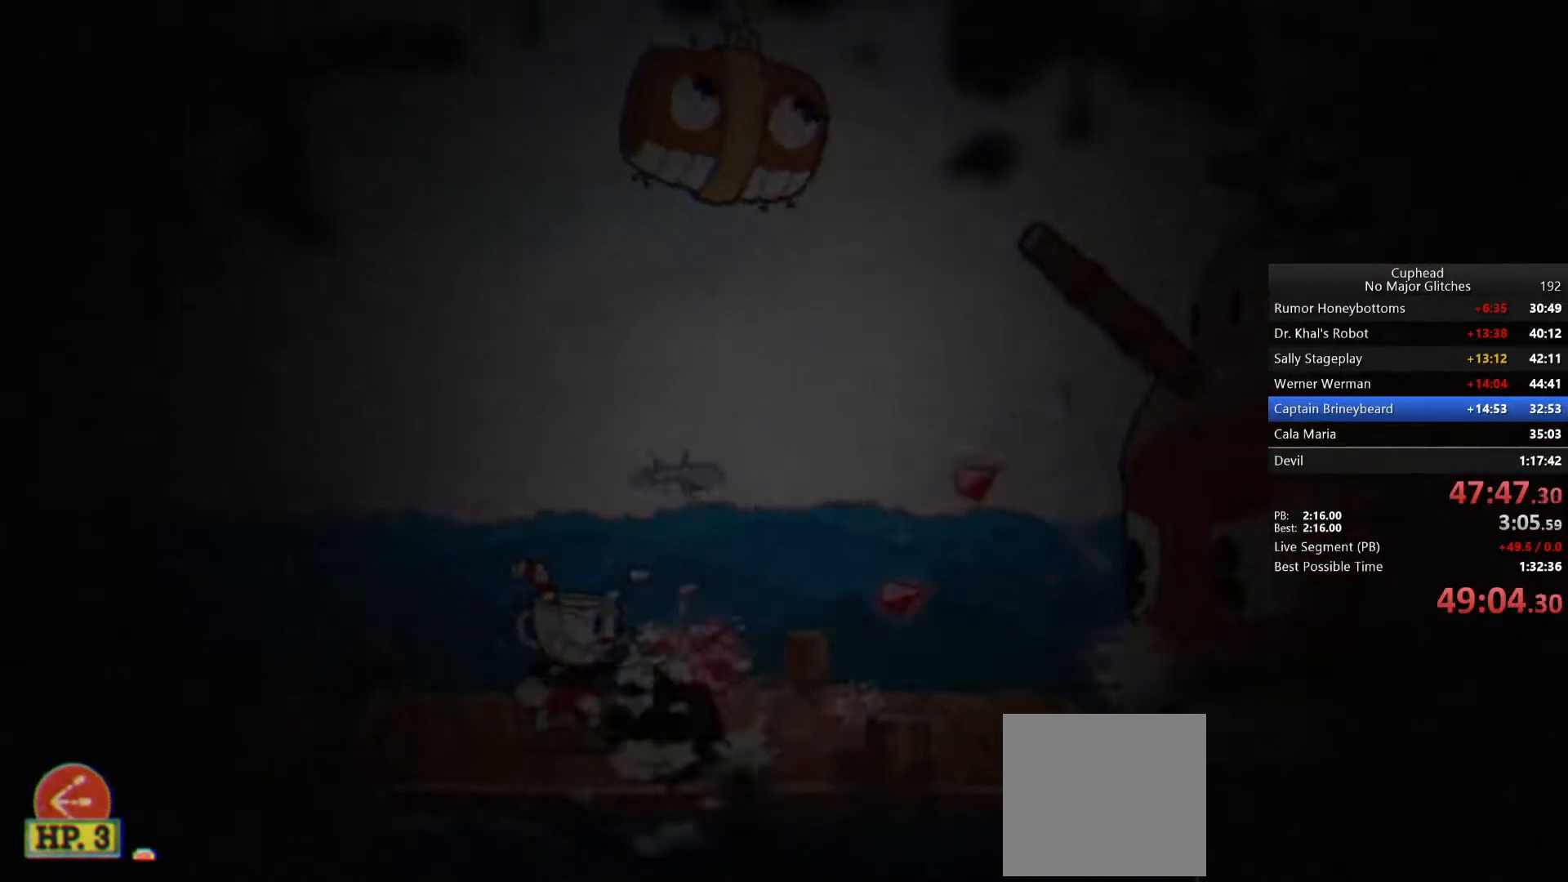
{"buttons": [], "left_stick": "right", "right_stick": "center", "events": [[67, "left_stick", "left"], [467, "left_stick", "right"]]}
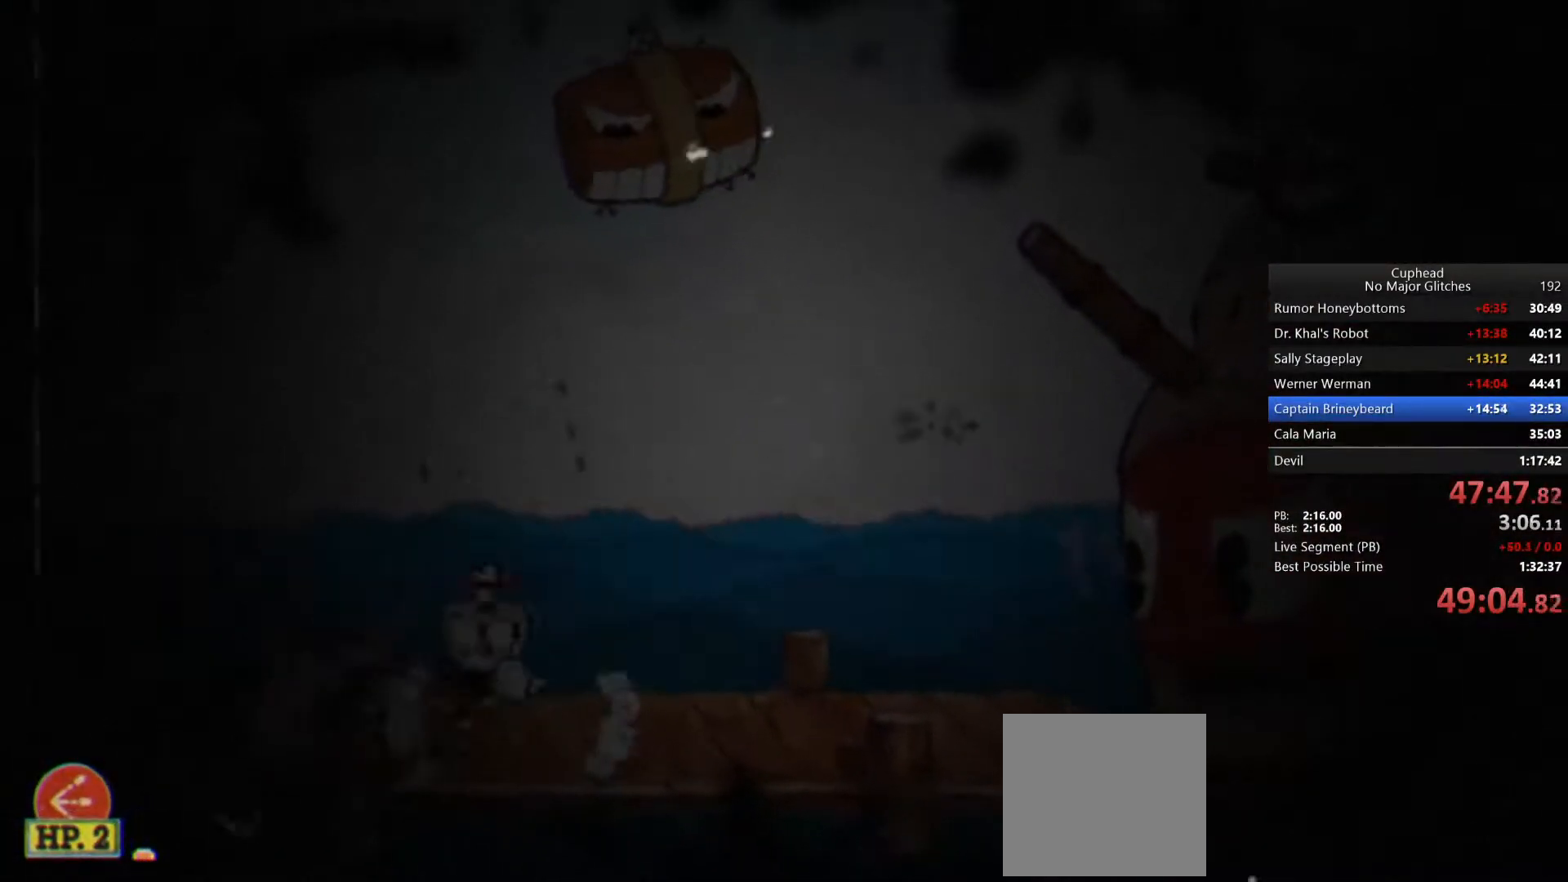
{"buttons": ["CROSS"], "left_stick": "right", "right_stick": "center", "events": [[150, "left_stick", "center"], [400, "left_stick", "right"], [467, "CROSS", "down"]]}
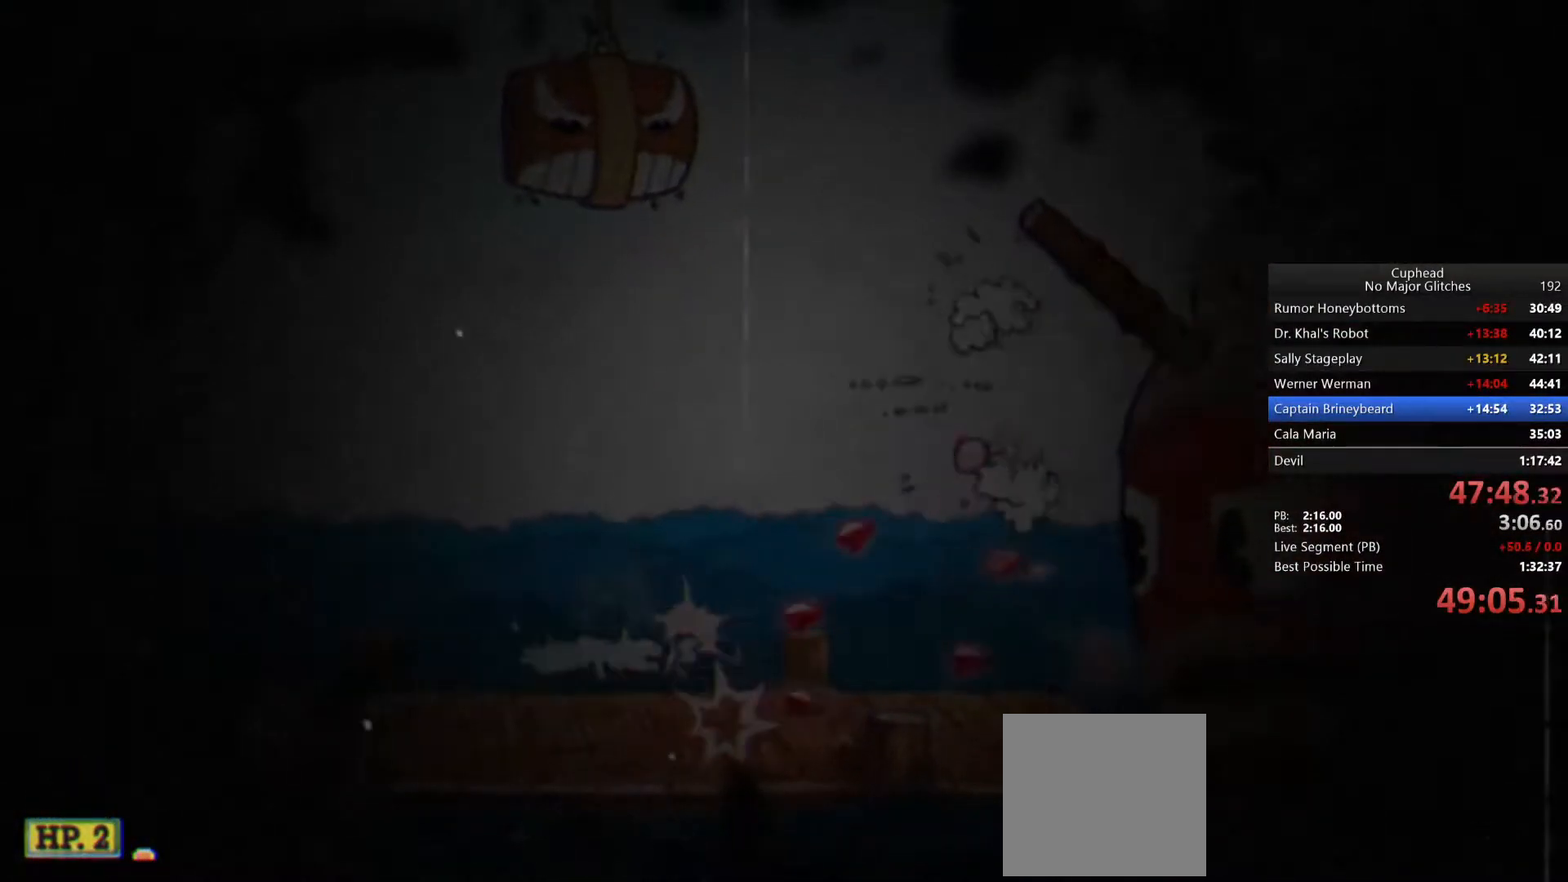
{"buttons": ["CROSS"], "left_stick": "right", "right_stick": "center", "events": [[83, "CROSS", "up"], [133, "left_stick", "center"], [250, "left_stick", "right"], [367, "left_stick", "center"], [417, "CROSS", "down"], [467, "left_stick", "right"]]}
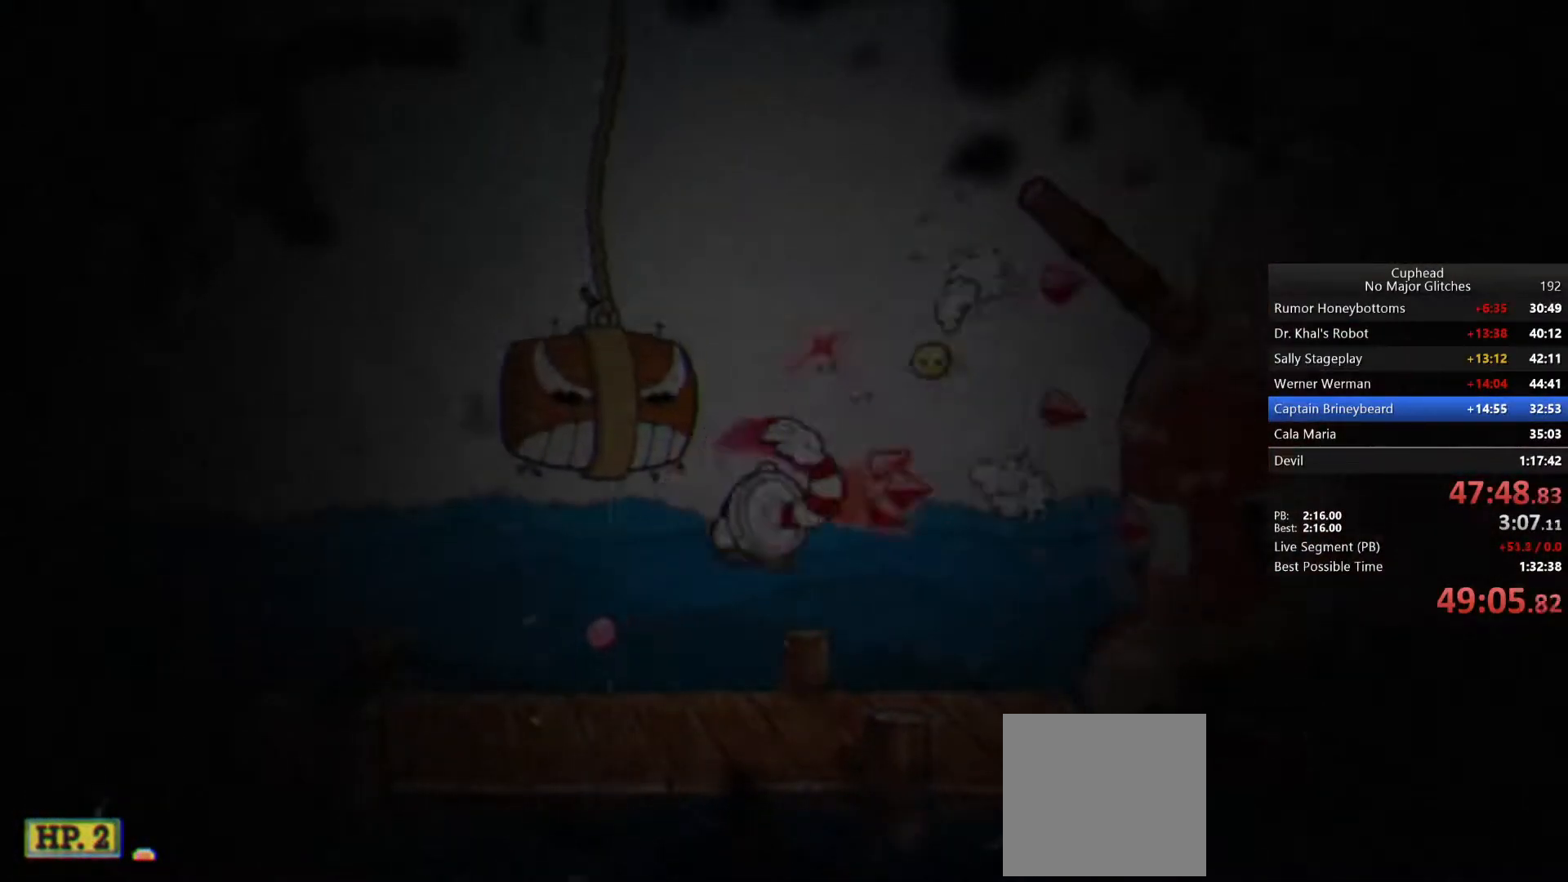
{"buttons": ["CROSS"], "left_stick": "left", "right_stick": "center", "events": [[67, "CROSS", "up"], [367, "left_stick", "left"], [433, "CROSS", "down"]]}
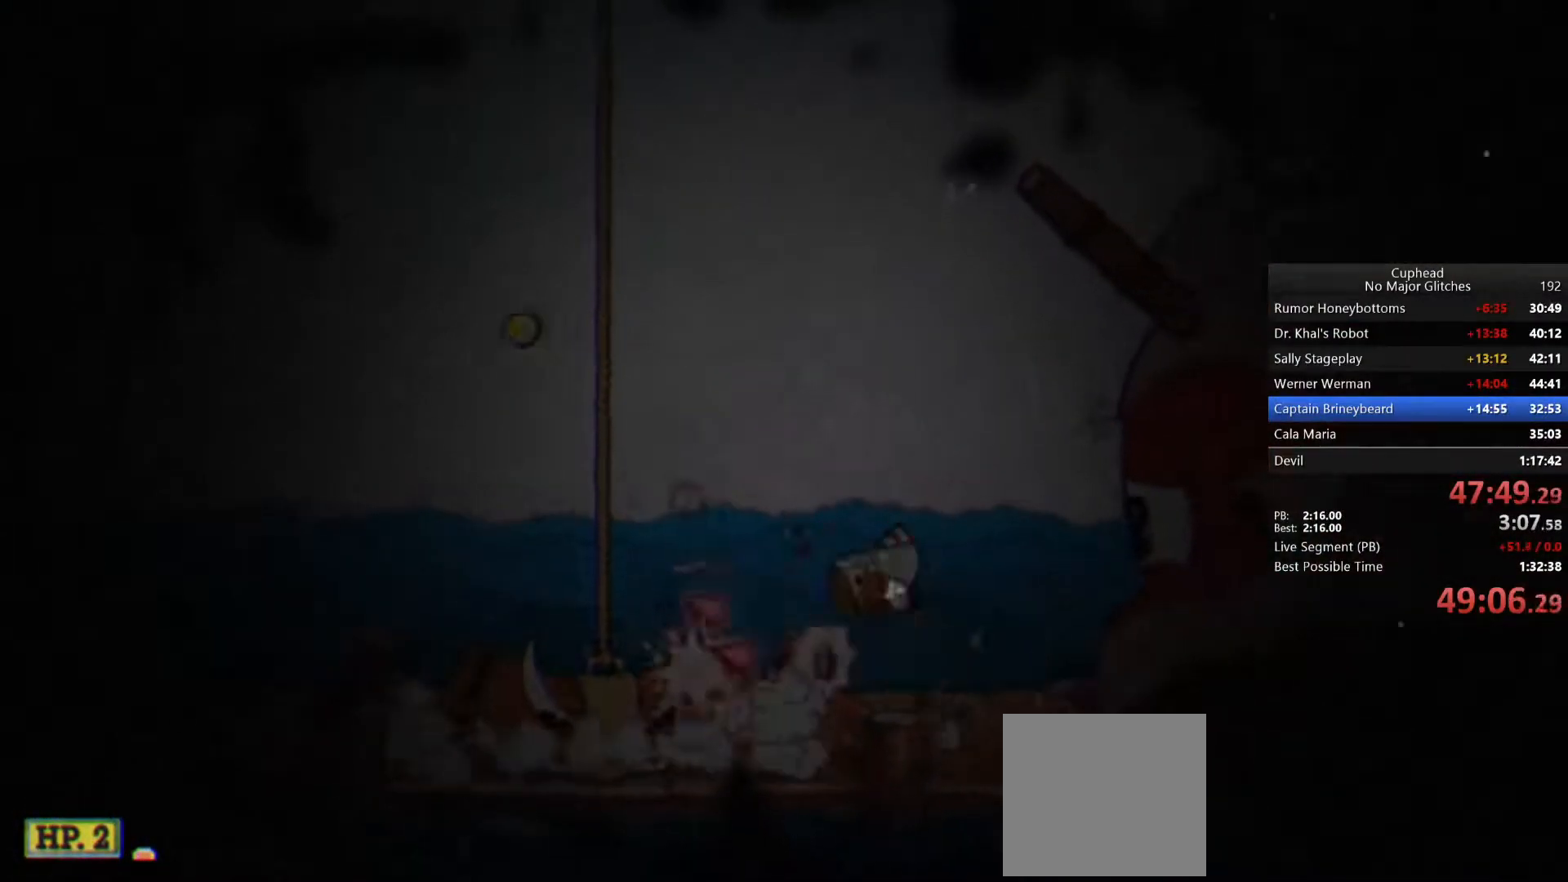
{"buttons": [], "left_stick": "up-right", "right_stick": "center", "events": [[83, "left_stick", "up-right"], [100, "CROSS", "up"], [300, "left_stick", "center"], [433, "left_stick", "up-right"]]}
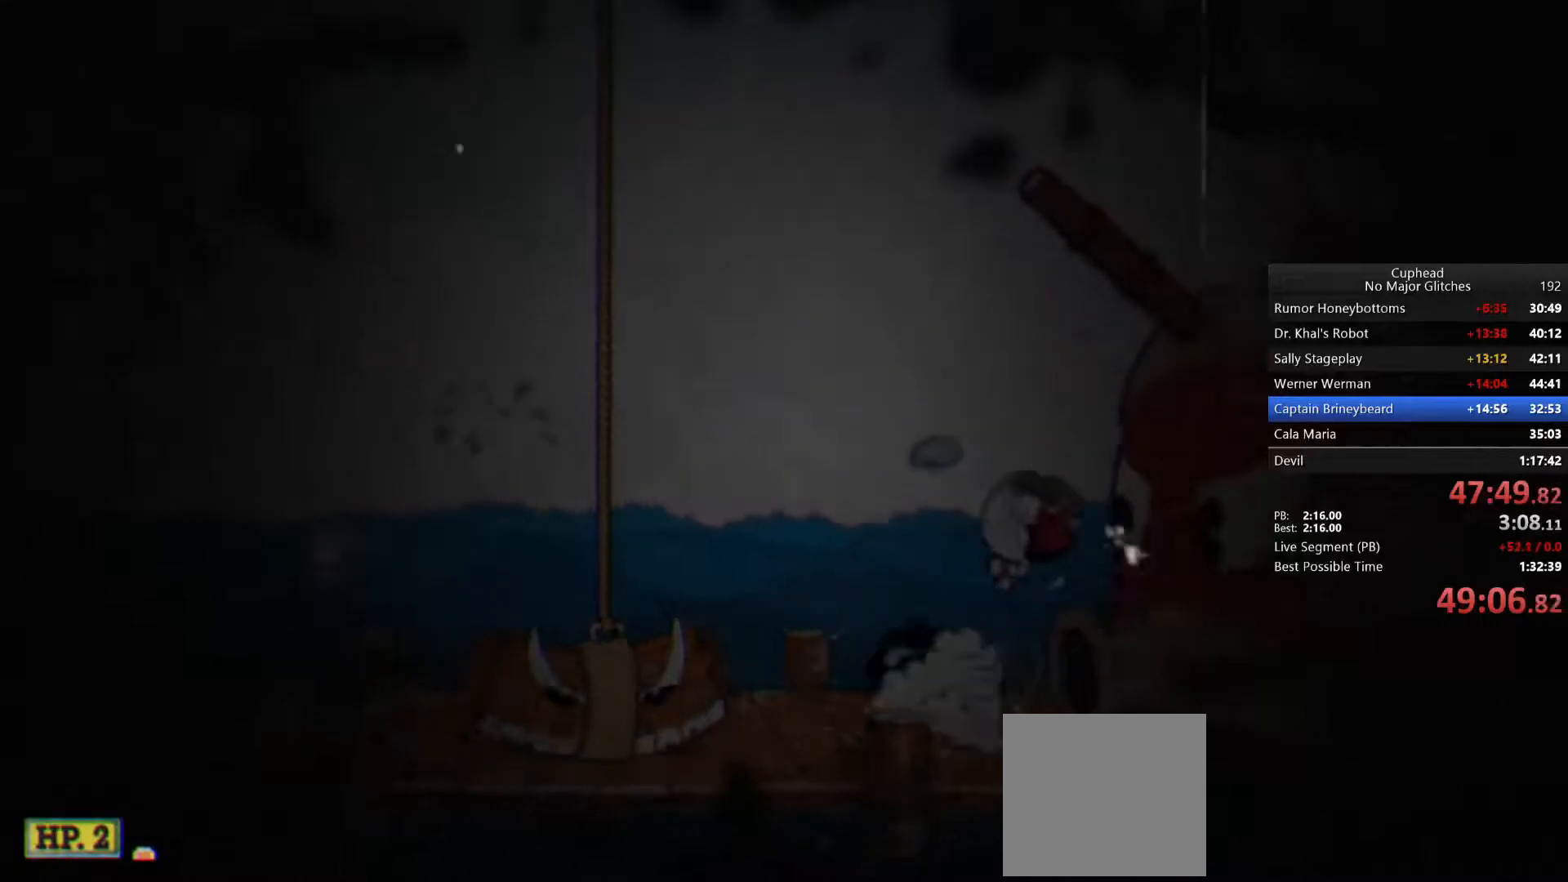
{"buttons": [], "left_stick": "up-right", "right_stick": "center", "events": [[167, "CROSS", "down"], [350, "CROSS", "up"]]}
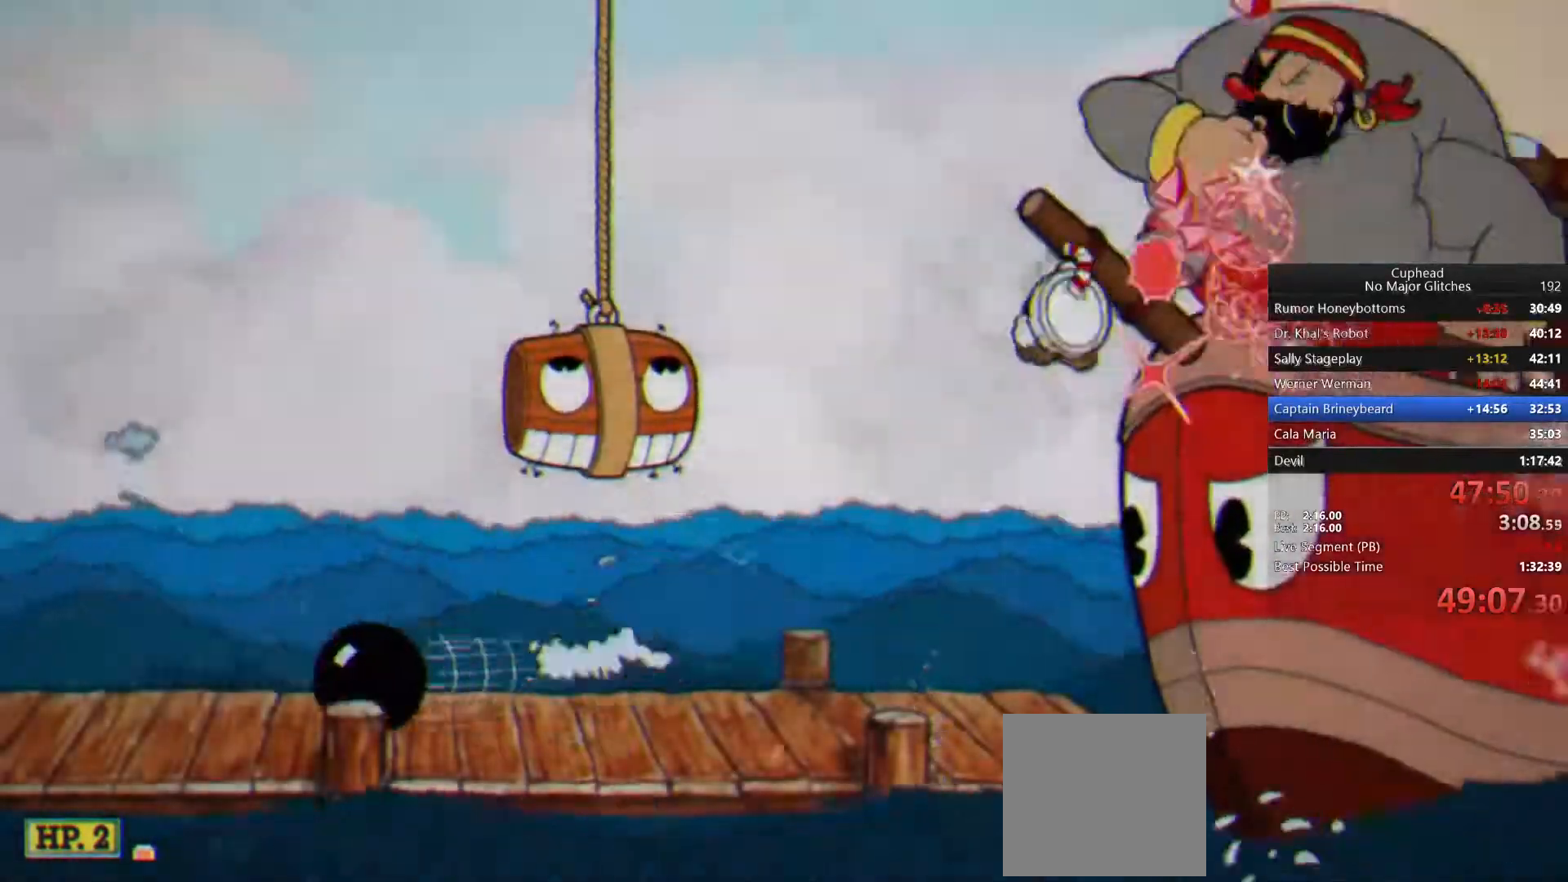
{"buttons": ["CROSS"], "left_stick": "up-right", "right_stick": "center", "events": [[367, "CROSS", "down"]]}
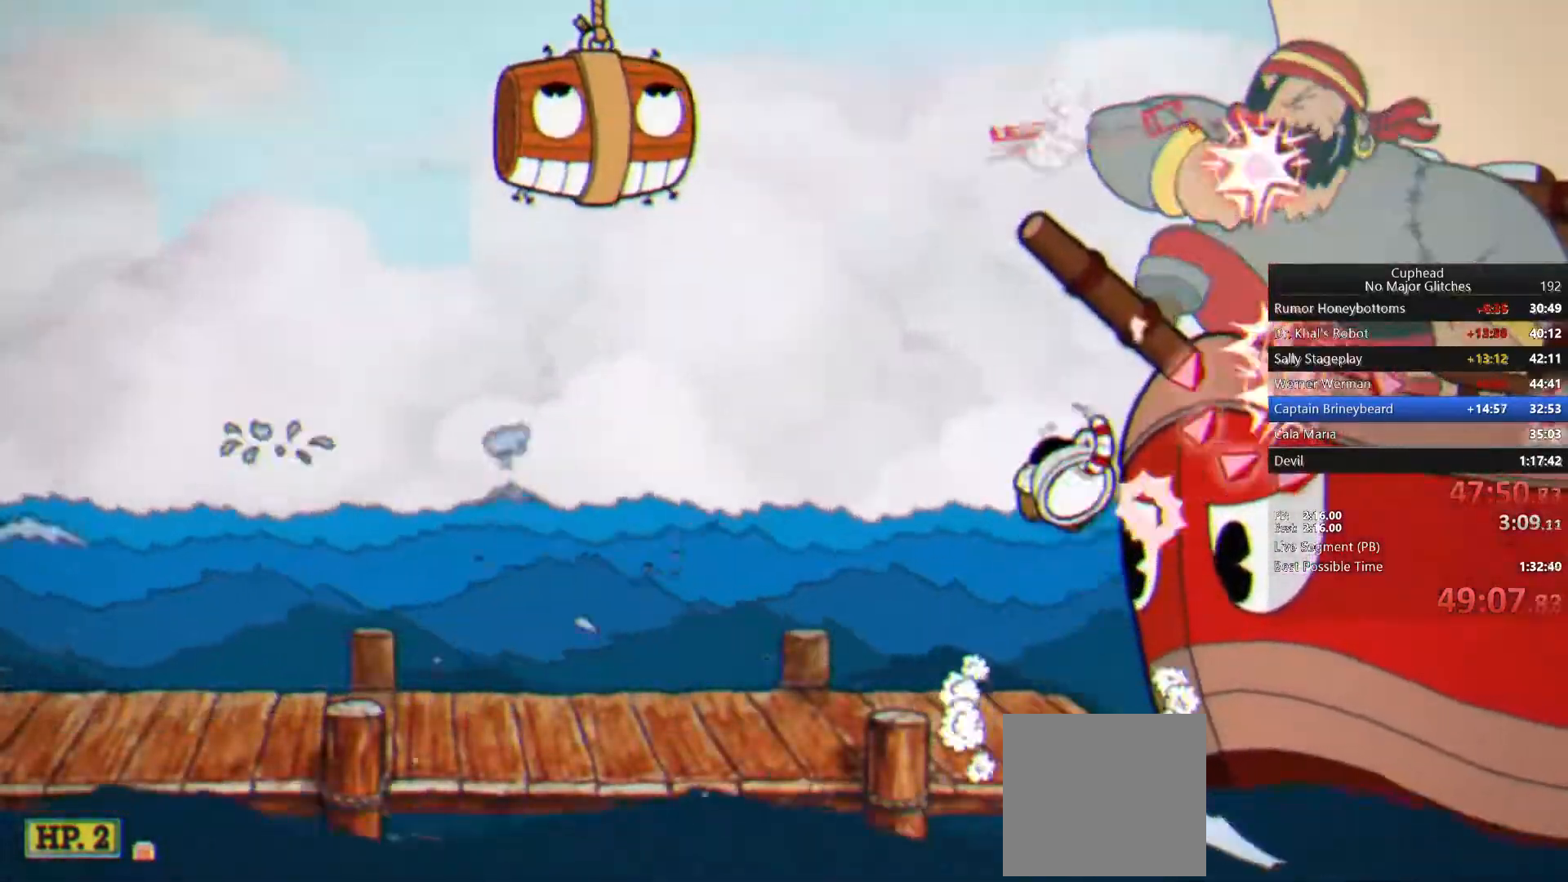
{"buttons": [], "left_stick": "up-right", "right_stick": "center", "events": [[17, "CROSS", "up"]]}
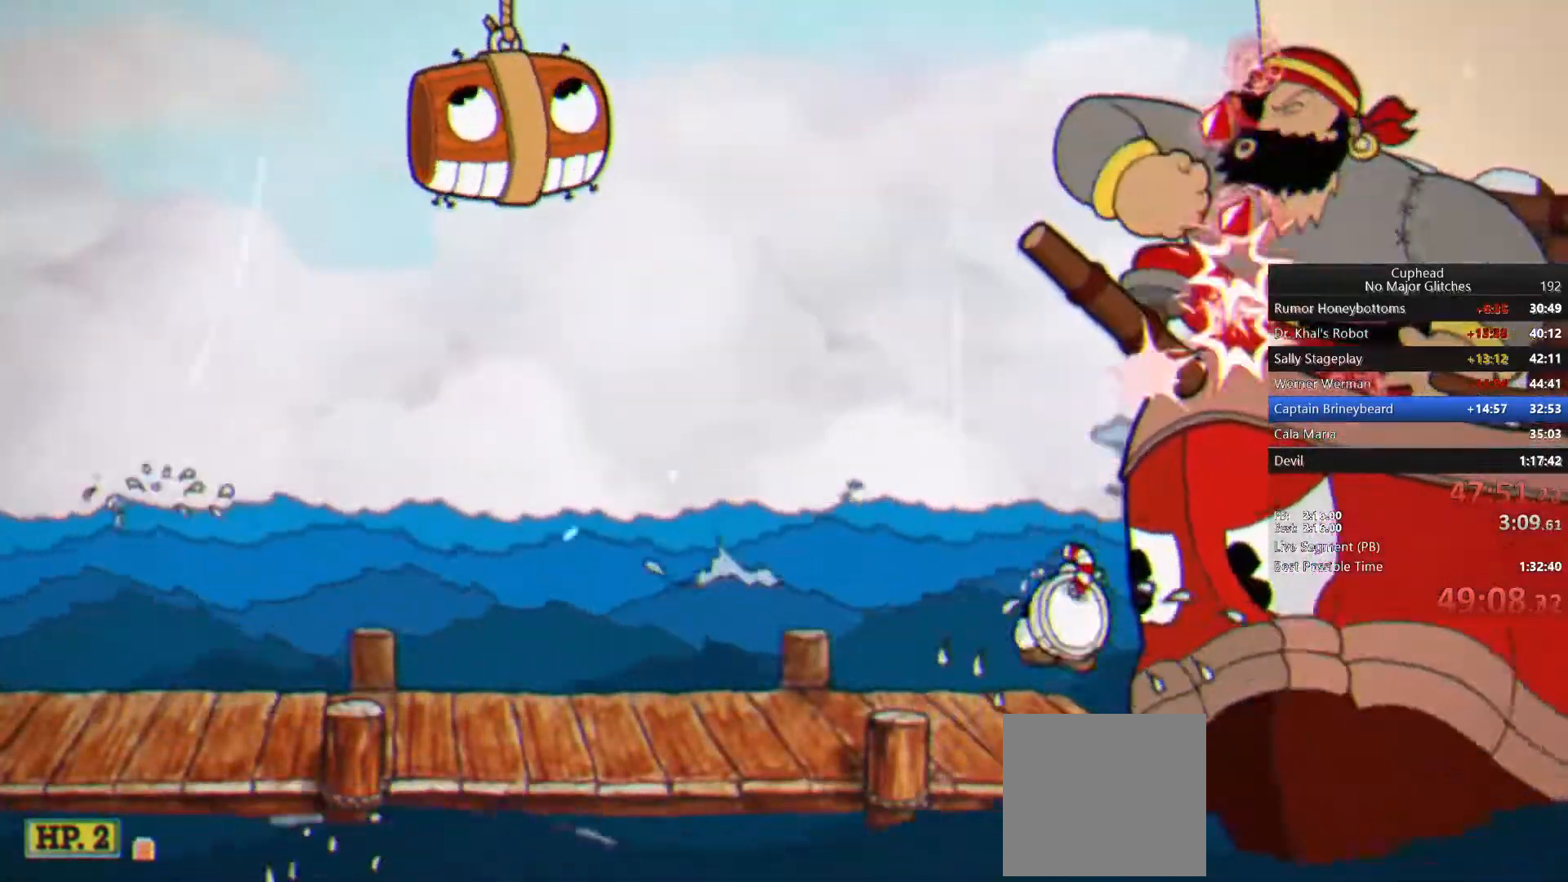
{"buttons": [], "left_stick": "up-right", "right_stick": "center", "events": [[67, "CROSS", "down"], [200, "CROSS", "up"]]}
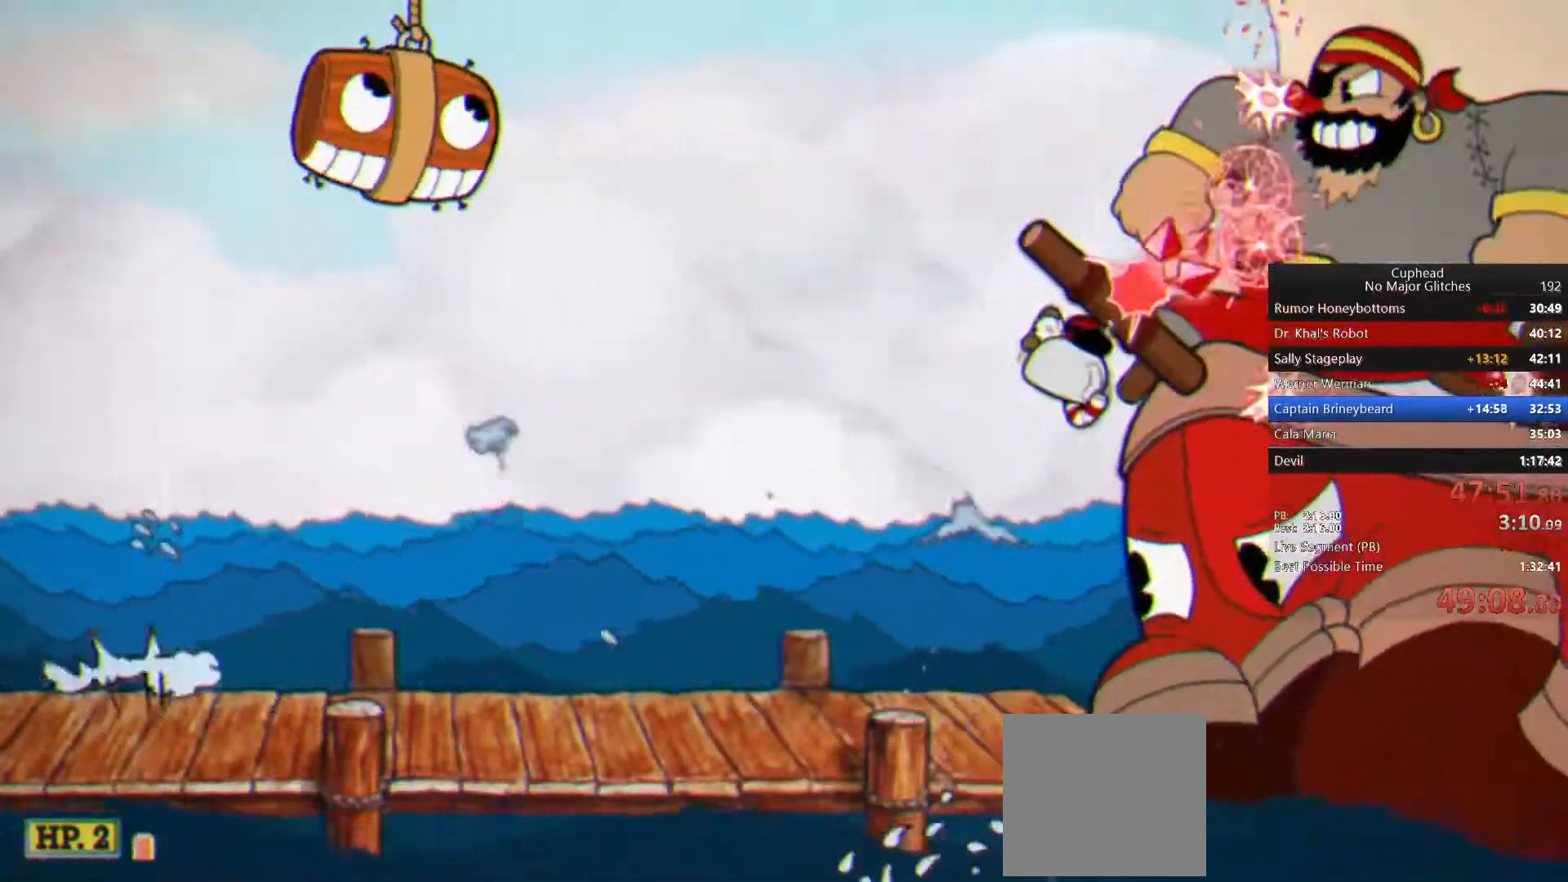
{"buttons": [], "left_stick": "up-right", "right_stick": "center", "events": [[300, "CROSS", "down"], [467, "CROSS", "up"]]}
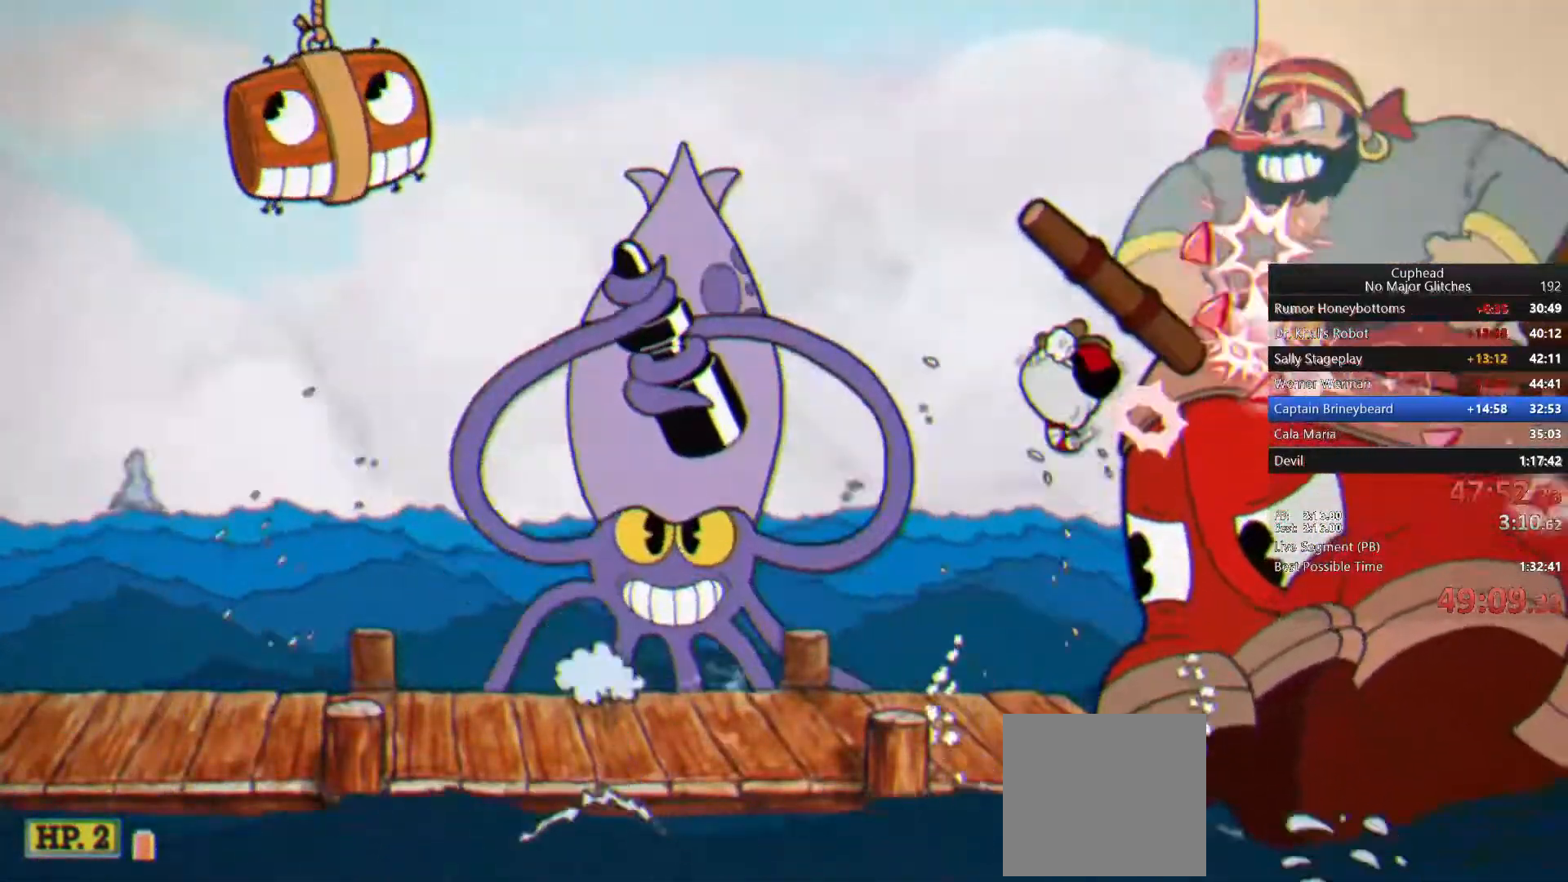
{"buttons": ["CROSS"], "left_stick": "up-right", "right_stick": "center", "events": [[483, "CROSS", "down"]]}
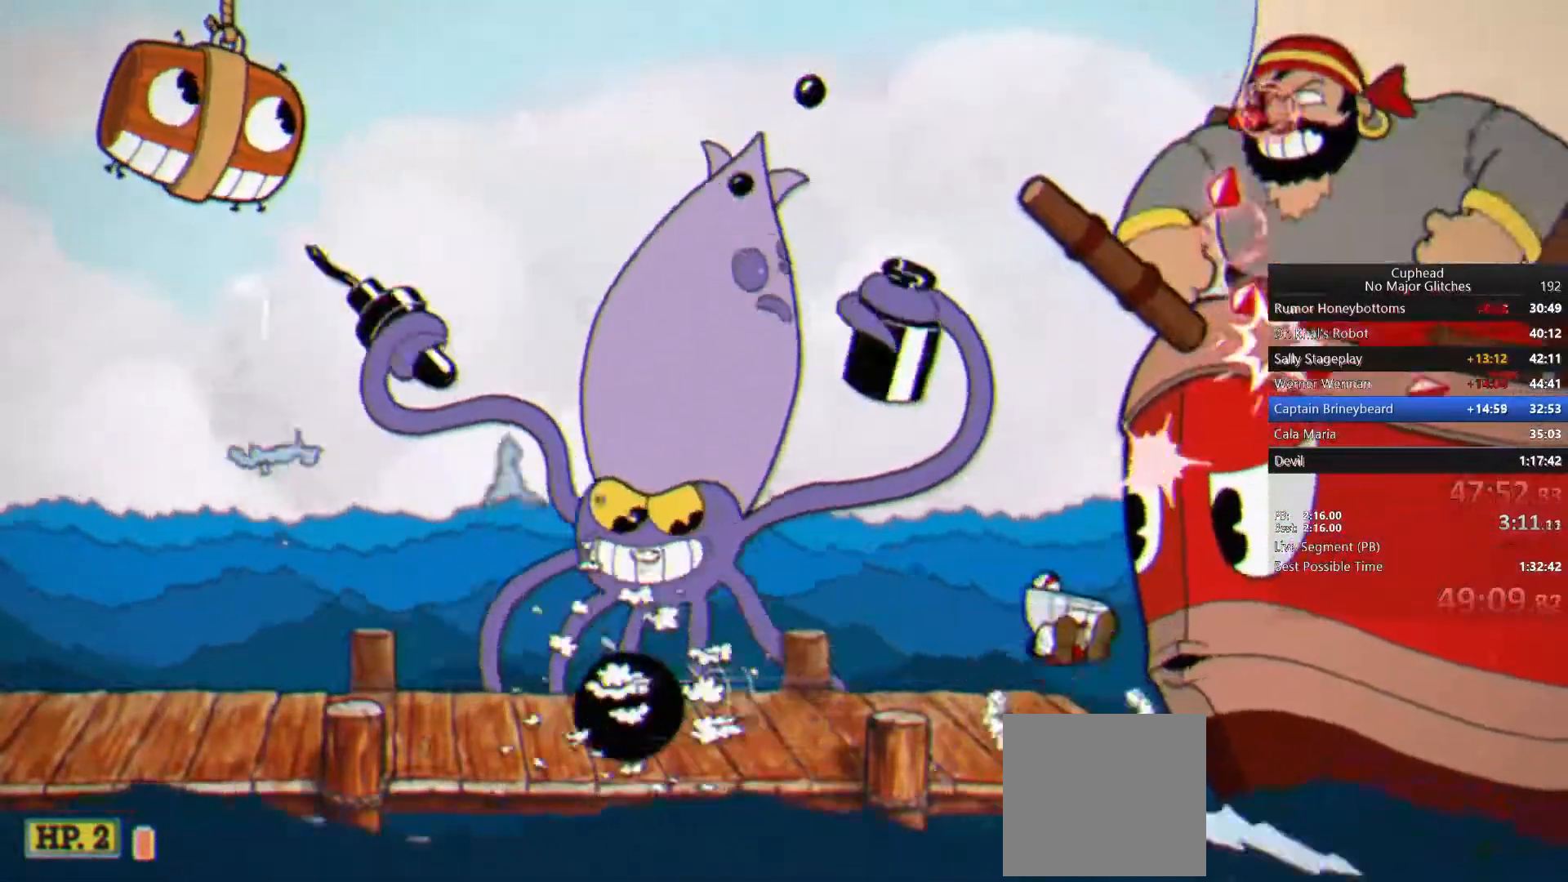
{"buttons": [], "left_stick": "up-right", "right_stick": "center", "events": [[133, "CROSS", "up"]]}
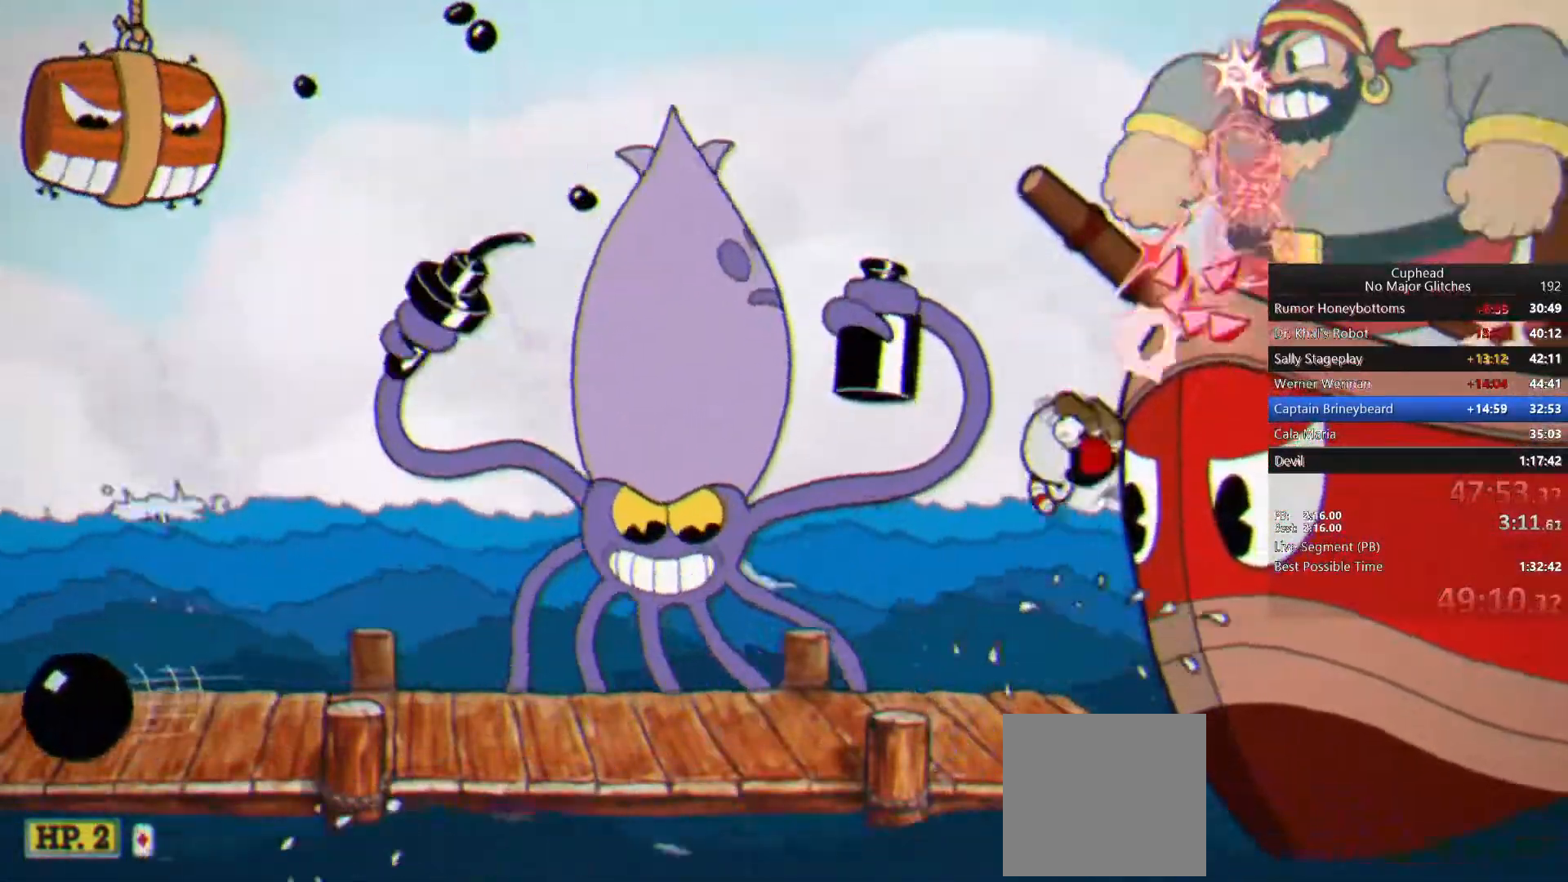
{"buttons": [], "left_stick": "up-right", "right_stick": "center", "events": [[183, "CROSS", "down"], [333, "CROSS", "up"]]}
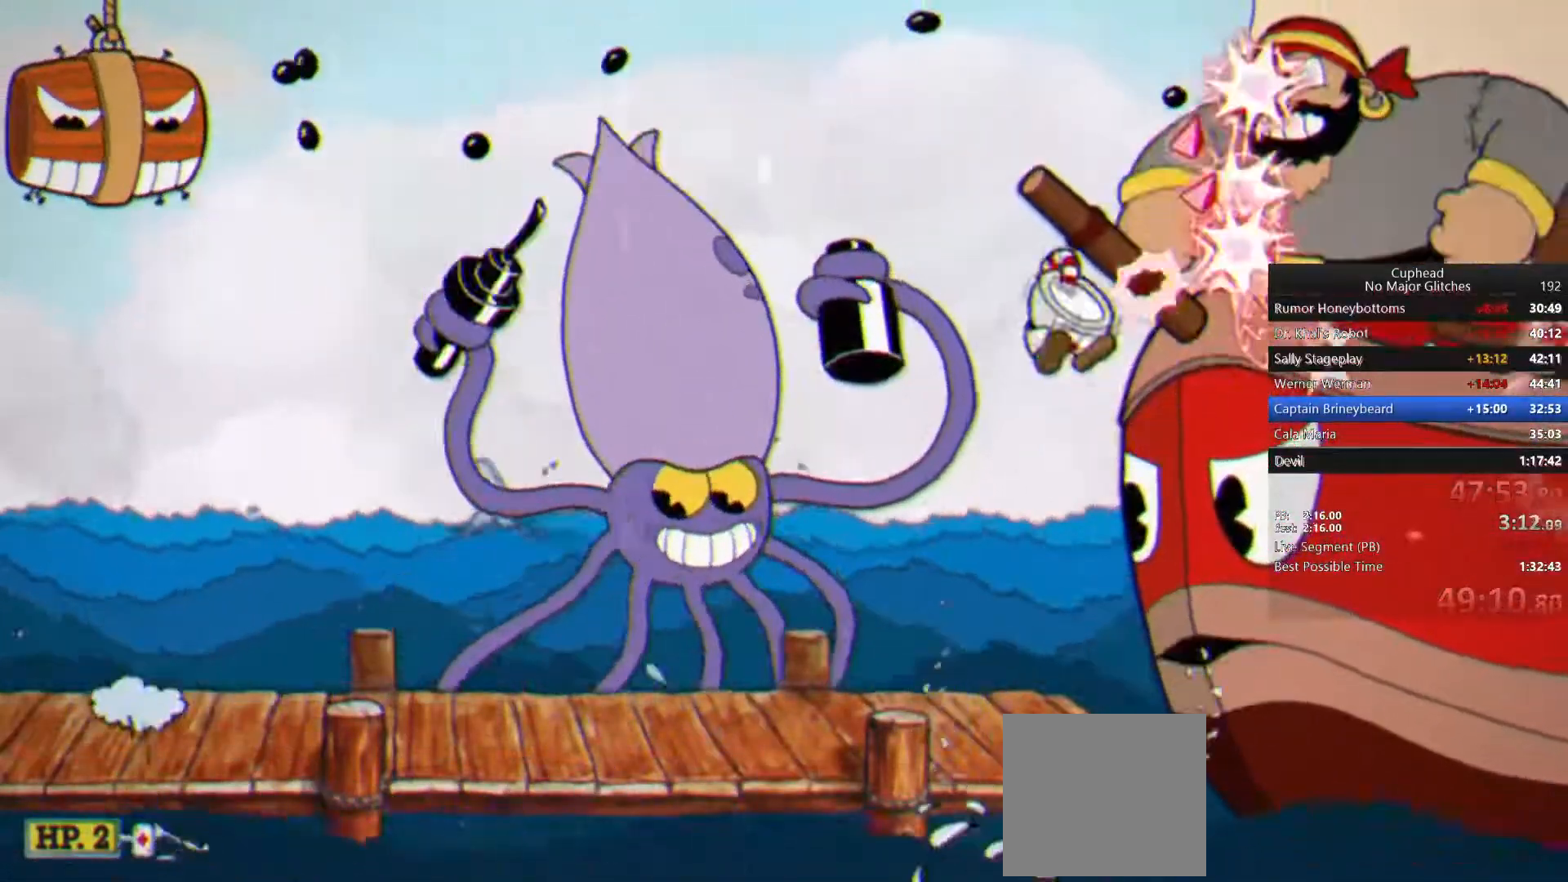
{"buttons": ["CROSS"], "left_stick": "up-right", "right_stick": "center", "events": [[450, "CROSS", "down"]]}
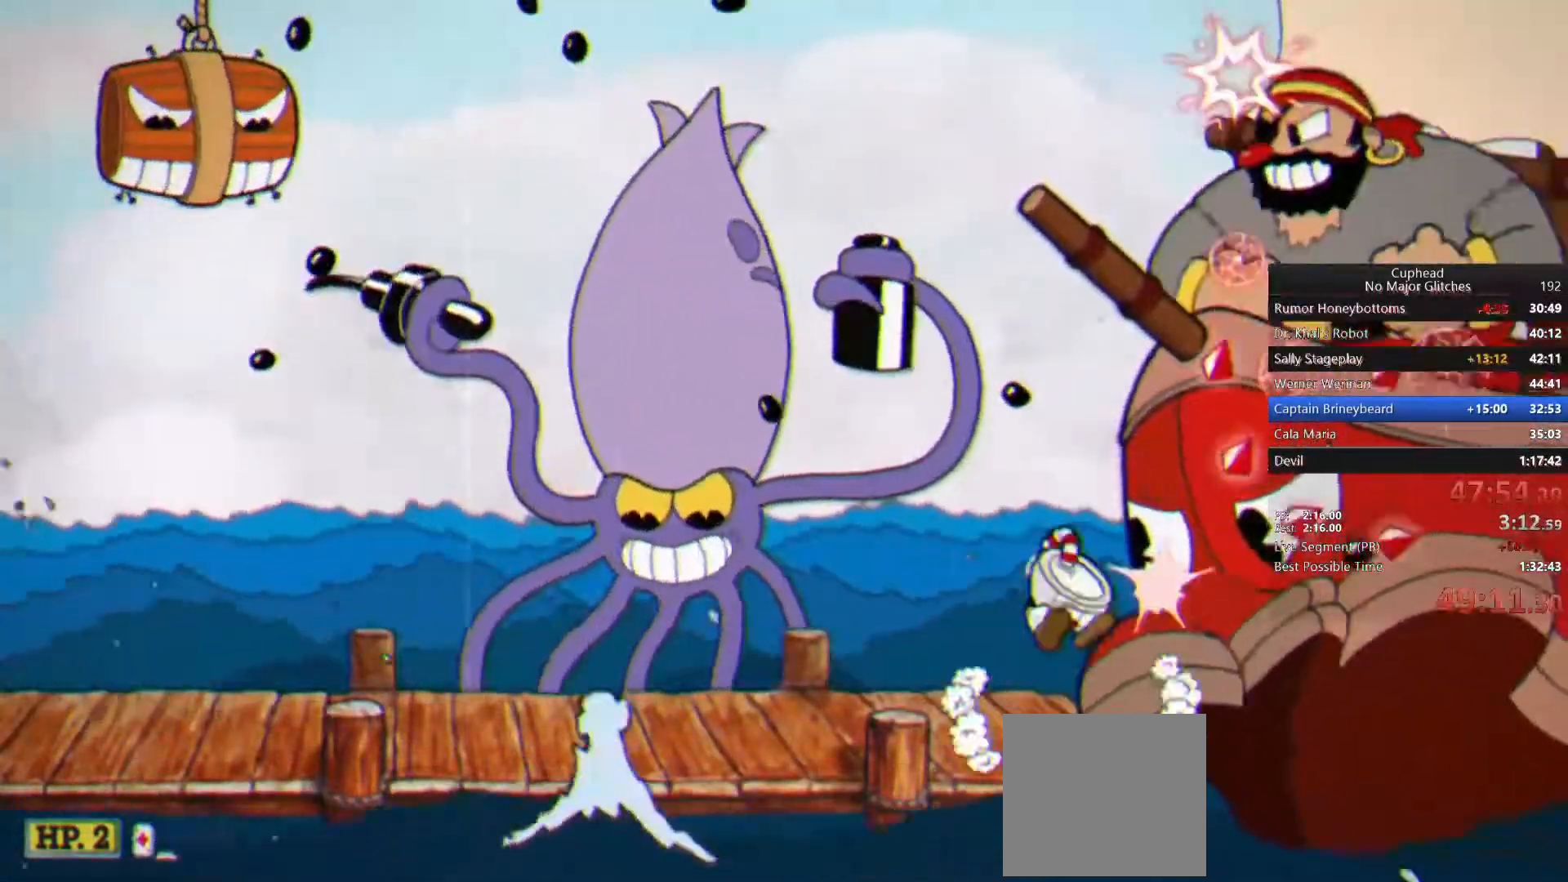
{"buttons": [], "left_stick": "up-right", "right_stick": "center", "events": [[183, "CROSS", "up"]]}
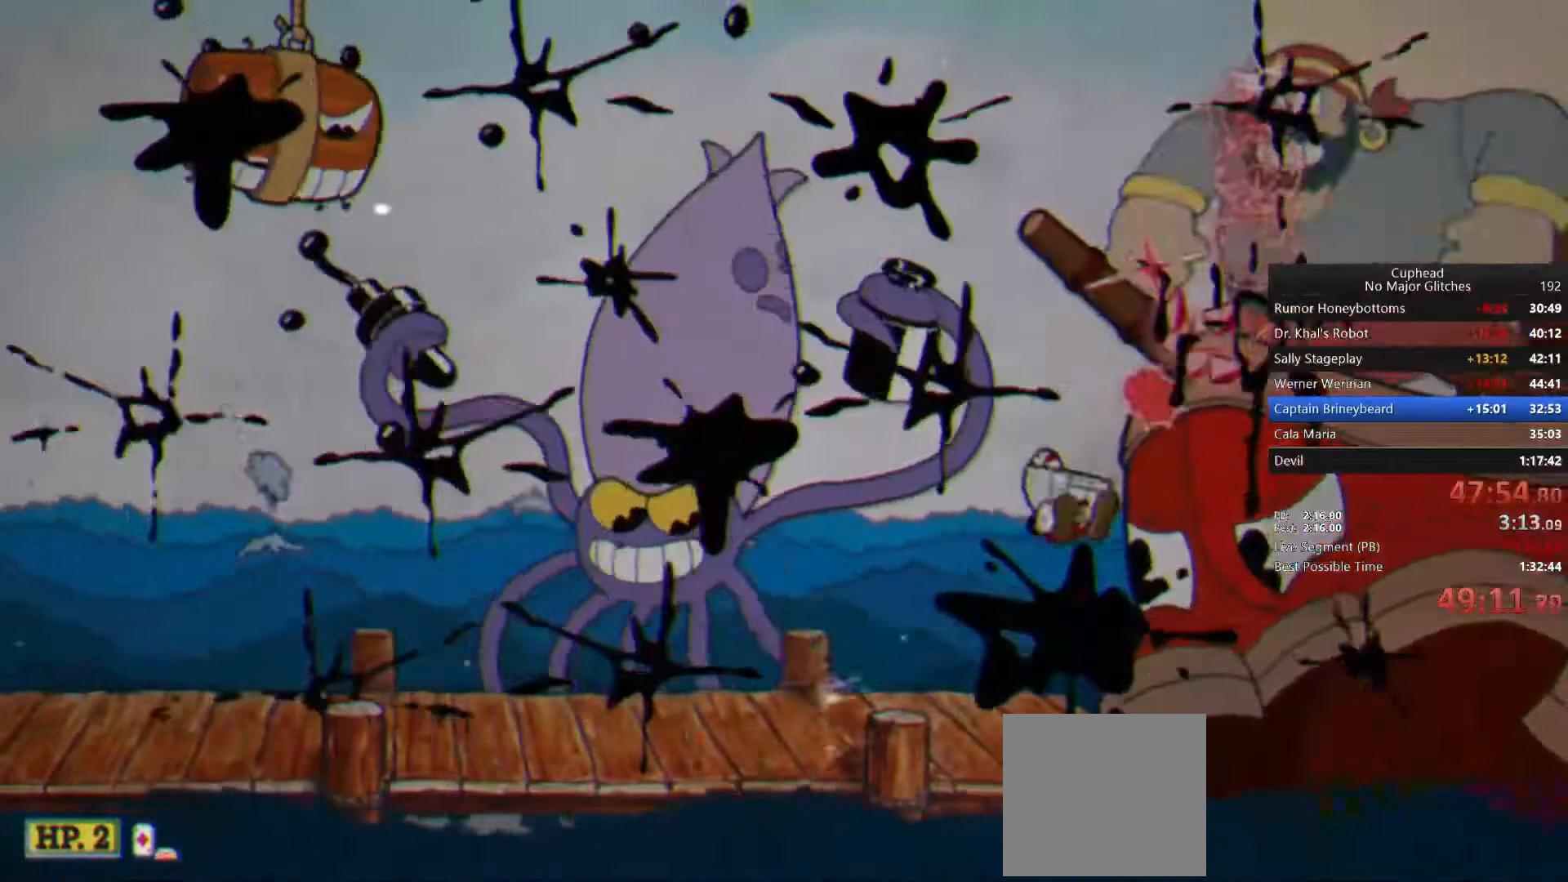
{"buttons": ["CIRCLE"], "left_stick": "up-right", "right_stick": "center", "events": [[167, "CROSS", "down"], [367, "CROSS", "up"], [467, "CIRCLE", "down"]]}
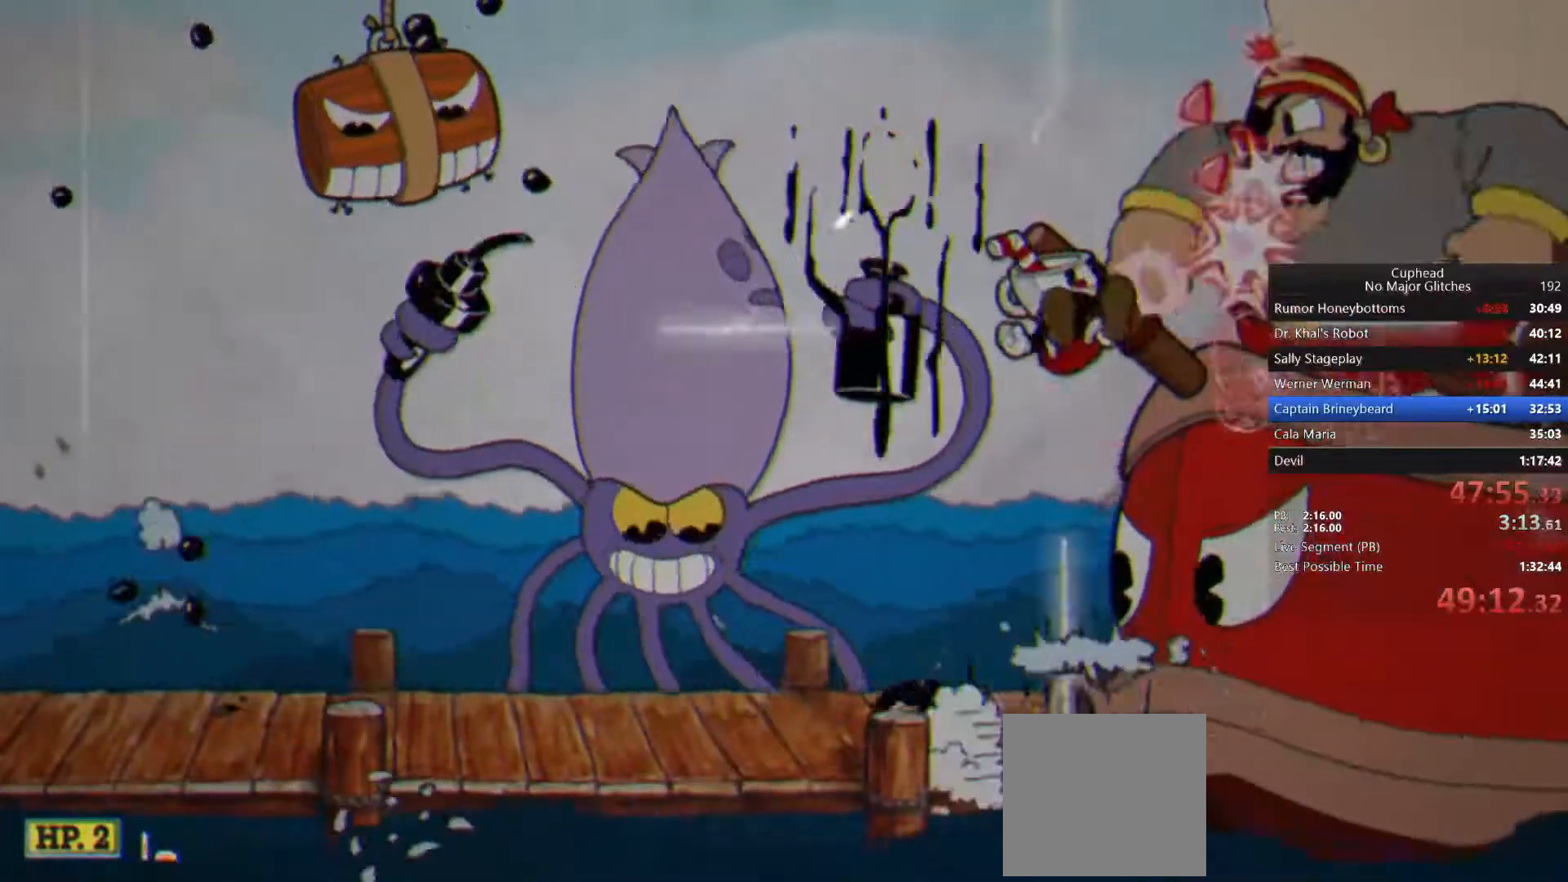
{"buttons": [], "left_stick": "up-right", "right_stick": "center", "events": [[67, "CIRCLE", "up"], [150, "SQUARE", "down"], [217, "SQUARE", "up"], [267, "SQUARE", "down"], [367, "SQUARE", "up"]]}
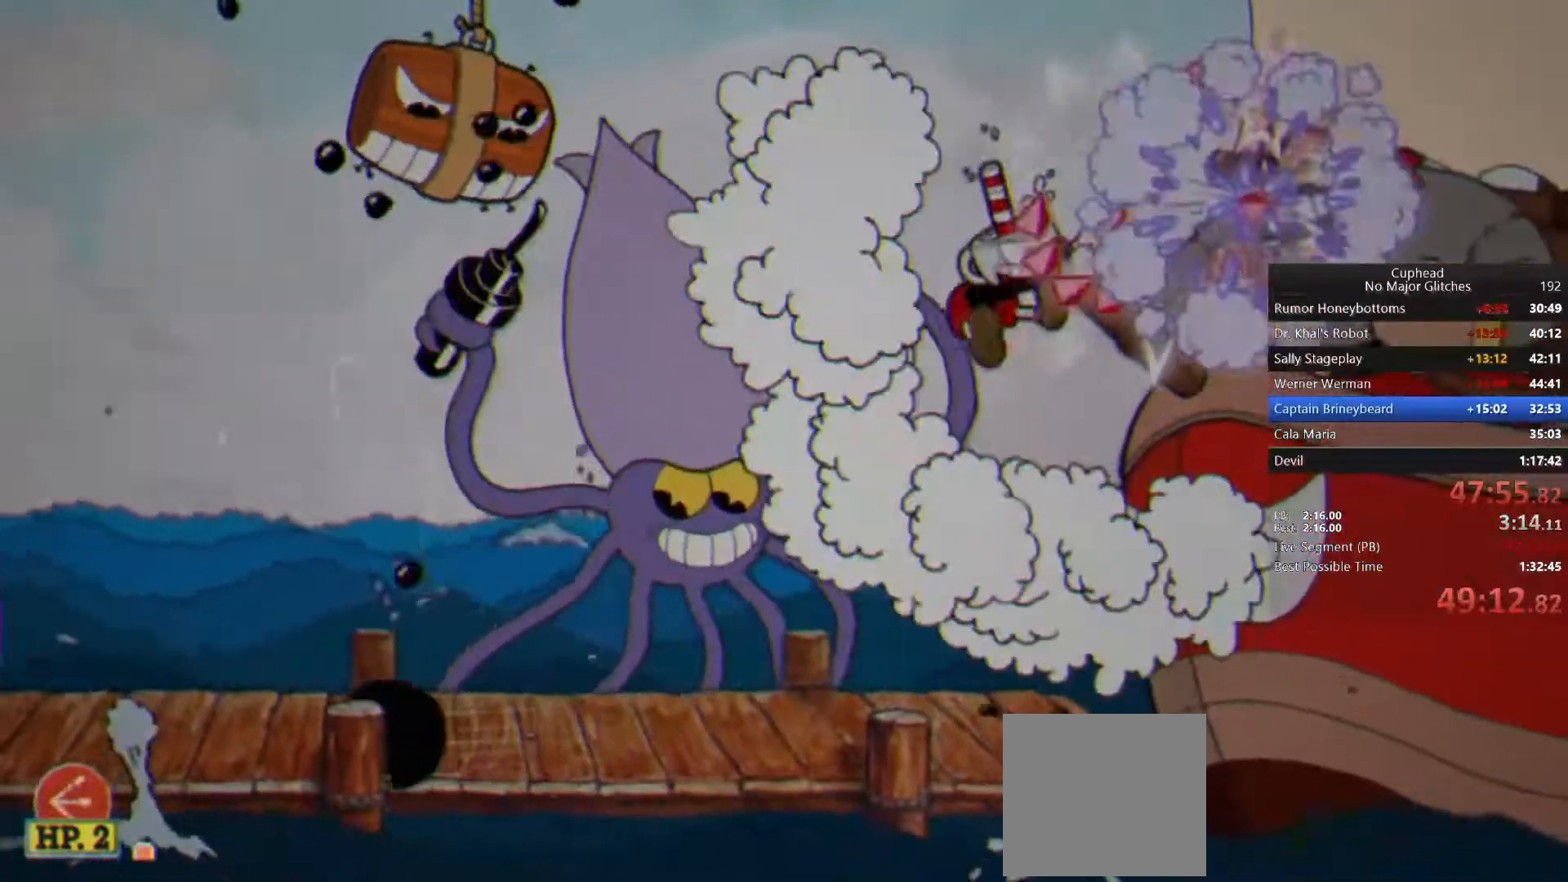
{"buttons": ["CROSS"], "left_stick": "up-right", "right_stick": "center", "events": [[400, "CROSS", "down"]]}
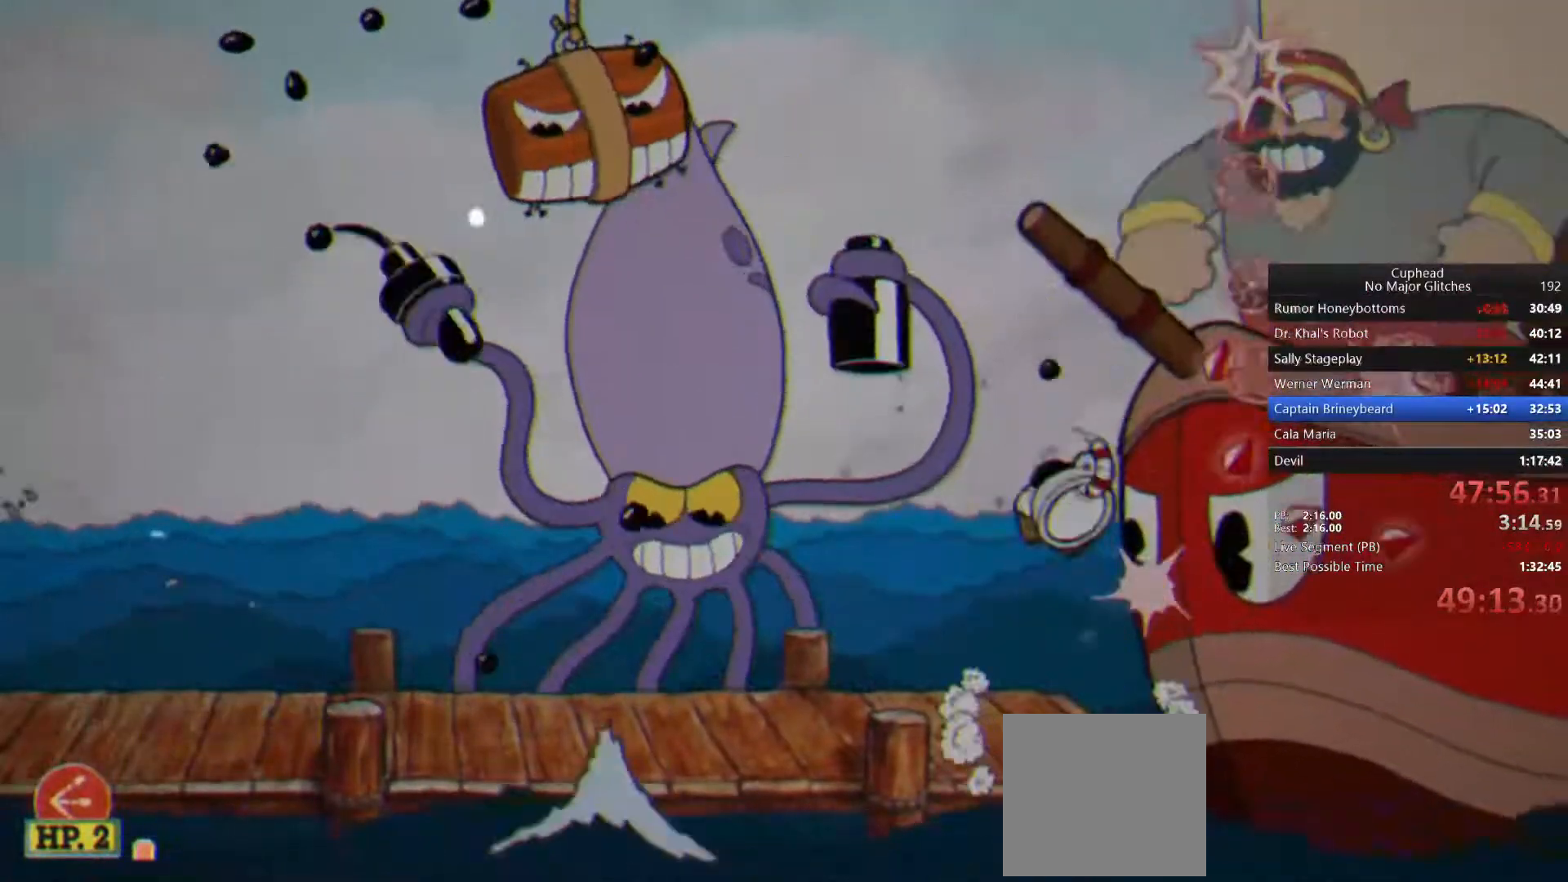
{"buttons": [], "left_stick": "up-right", "right_stick": "center", "events": [[83, "CROSS", "up"]]}
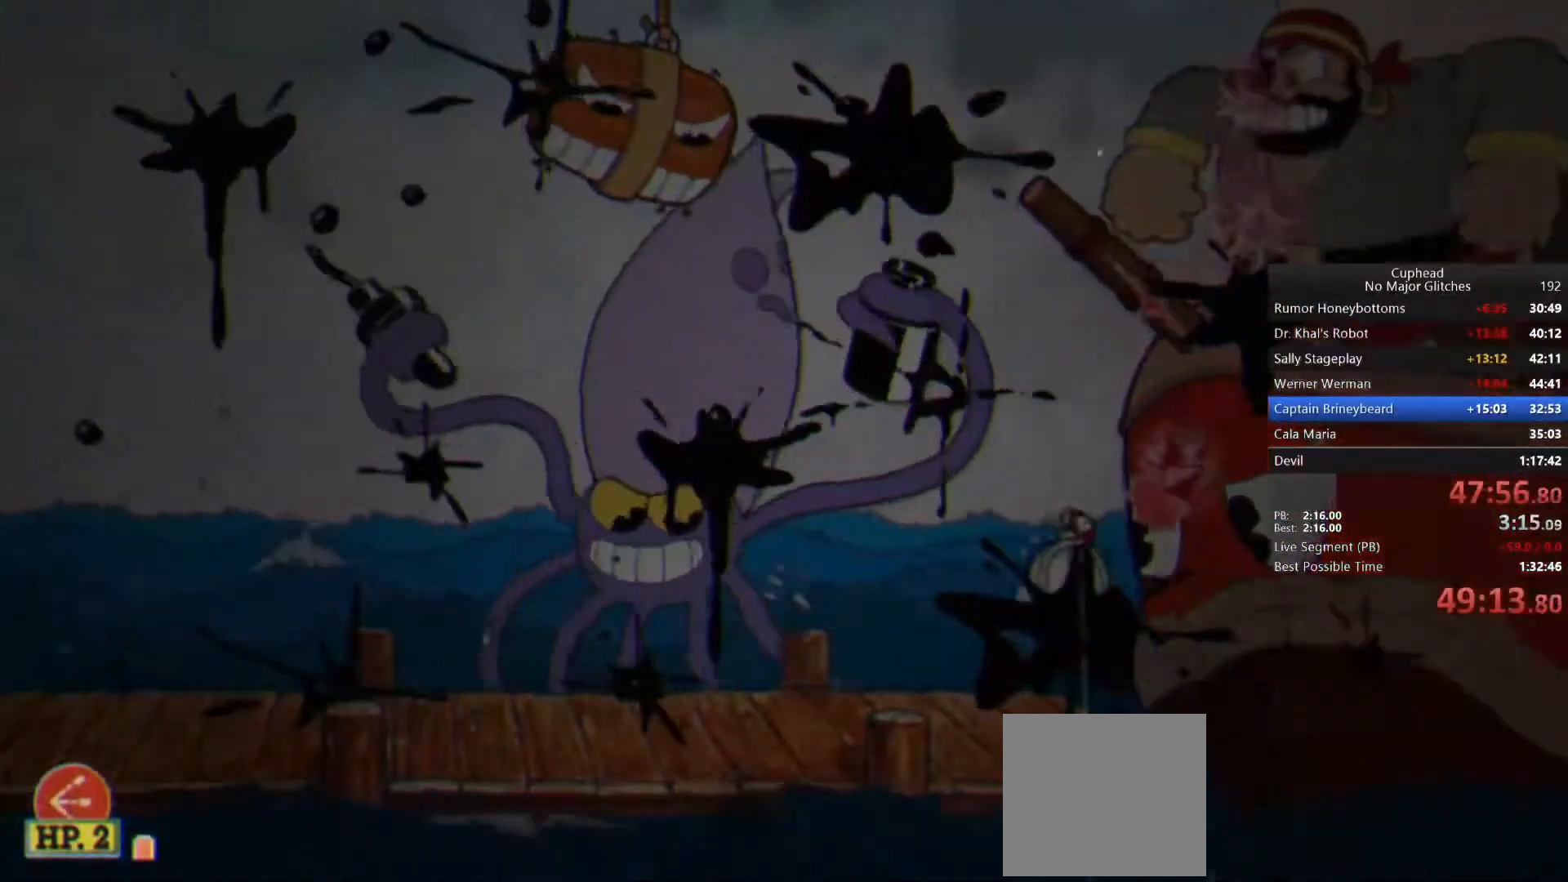
{"buttons": [], "left_stick": "up-right", "right_stick": "center", "events": [[150, "CROSS", "down"], [367, "CROSS", "up"]]}
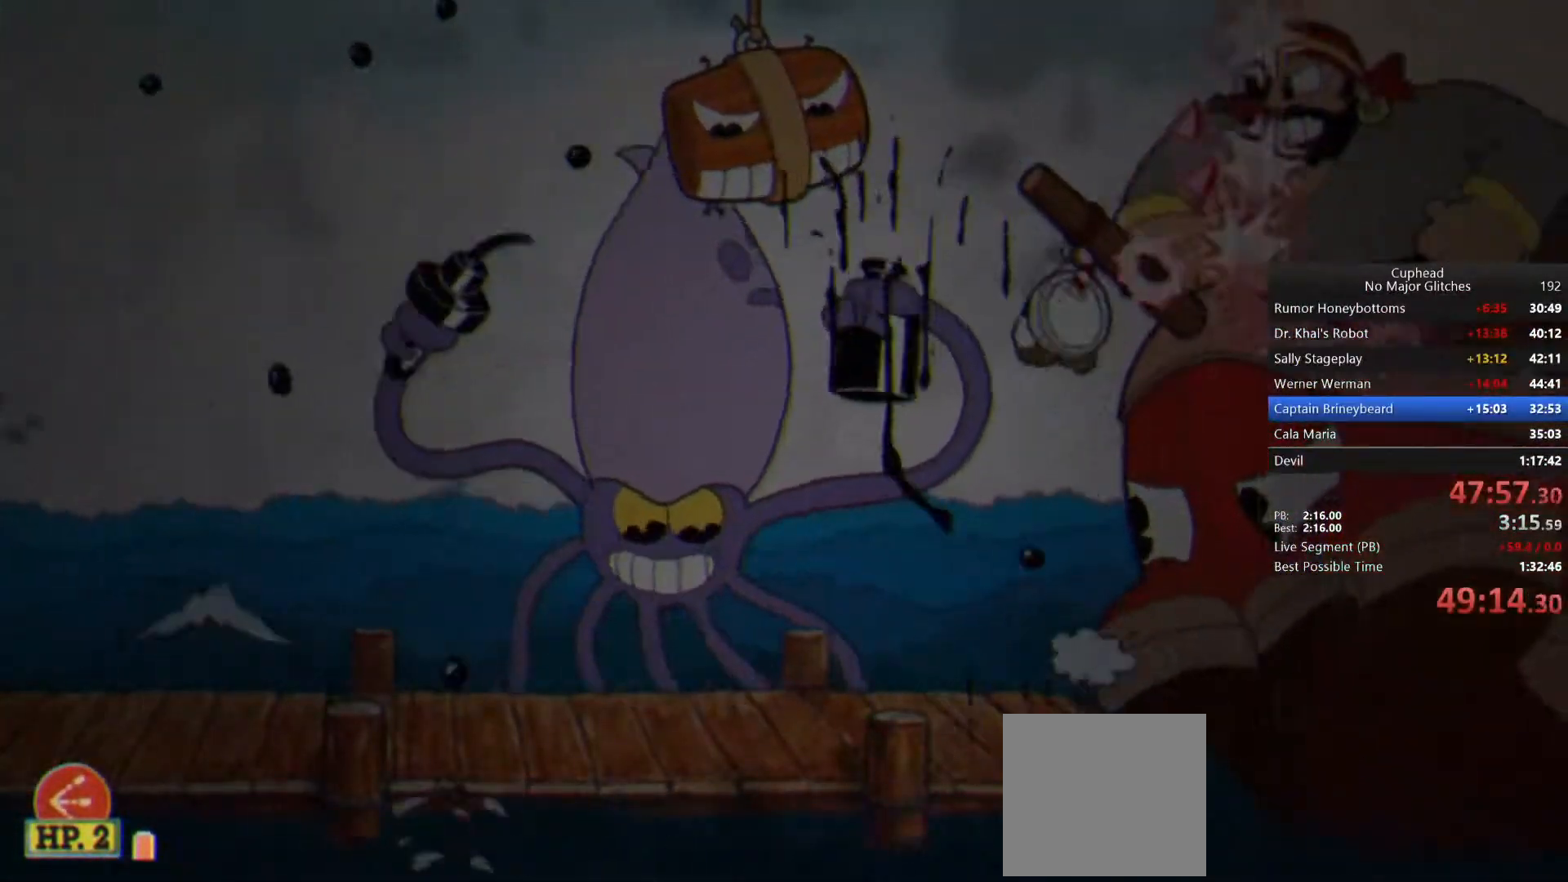
{"buttons": ["CROSS"], "left_stick": "up-right", "right_stick": "center", "events": [[350, "CROSS", "down"]]}
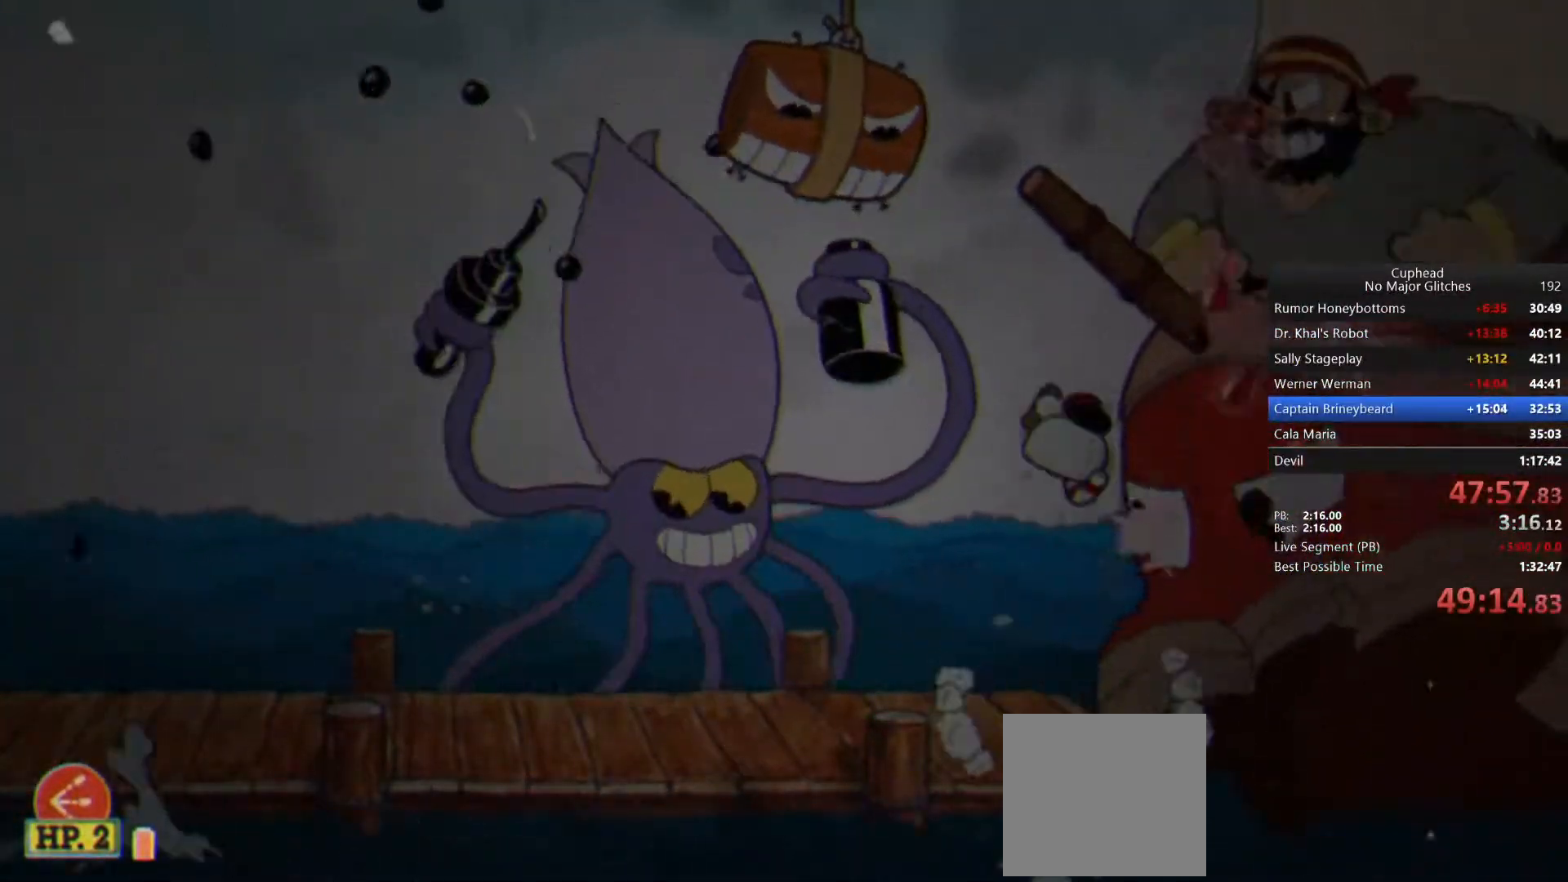
{"buttons": [], "left_stick": "up-right", "right_stick": "center", "events": [[50, "CROSS", "up"]]}
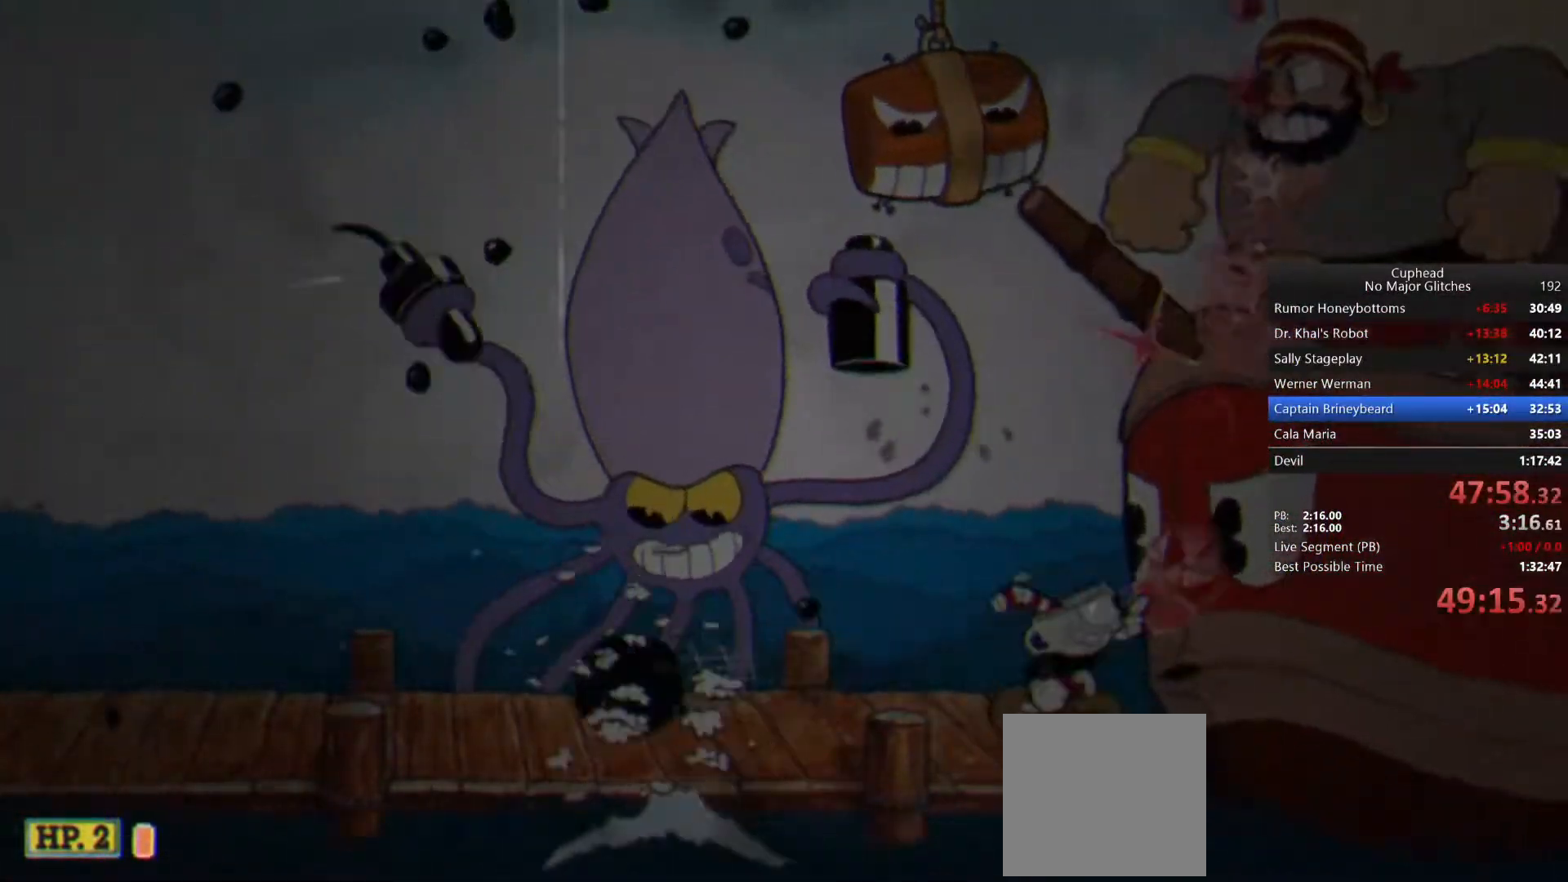
{"buttons": [], "left_stick": "up-right", "right_stick": "center", "events": [[67, "CROSS", "down"], [233, "CROSS", "up"]]}
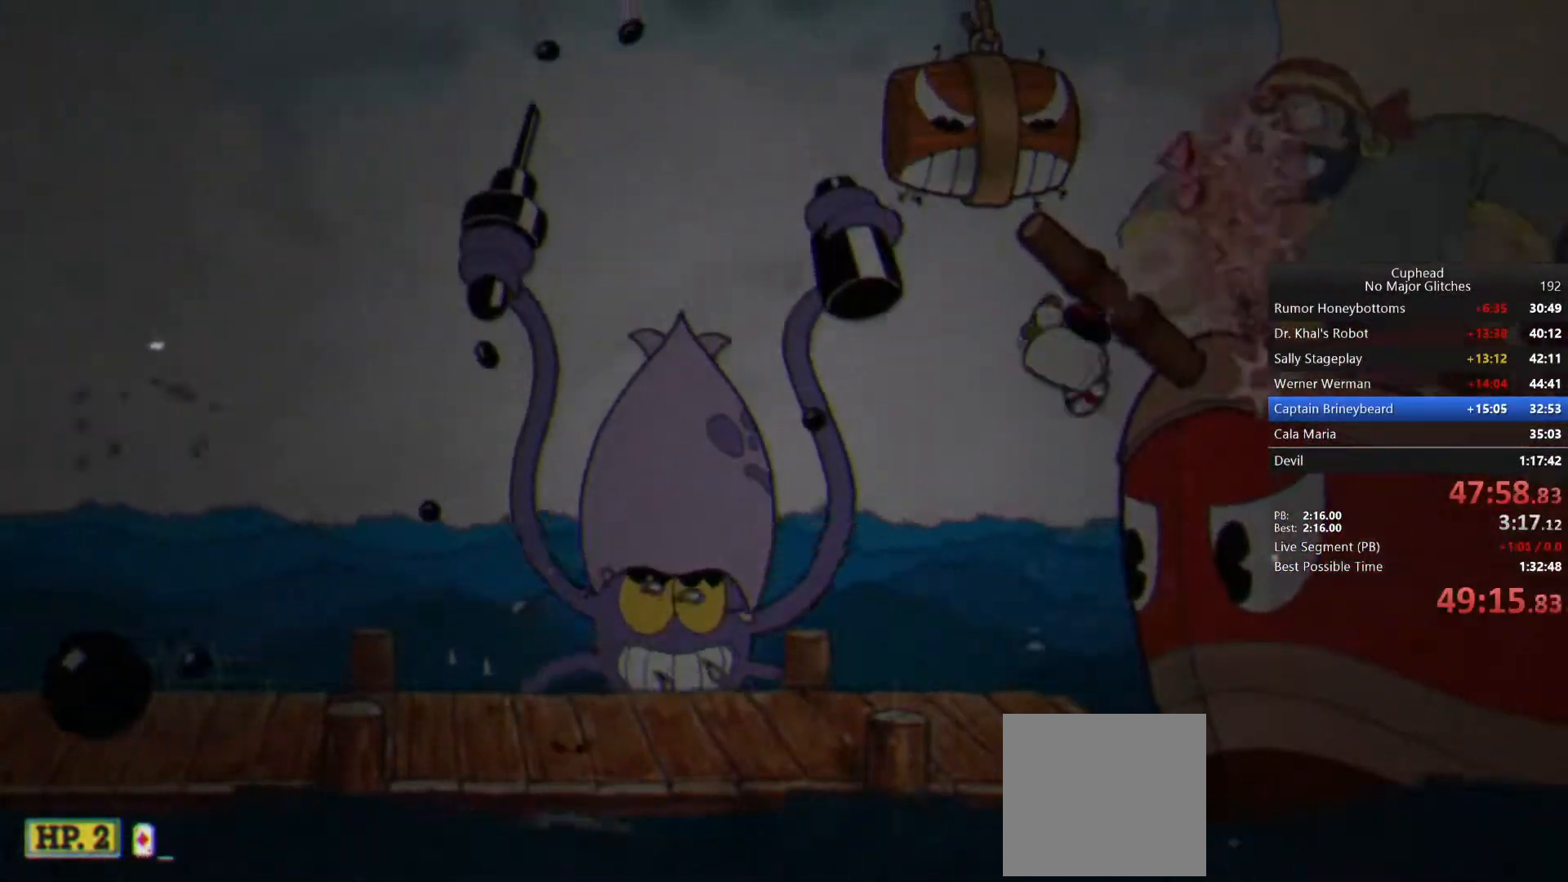
{"buttons": [], "left_stick": "up-left", "right_stick": "center", "events": [[233, "left_stick", "up-left"], [300, "TRIANGLE", "down"], [450, "TRIANGLE", "up"]]}
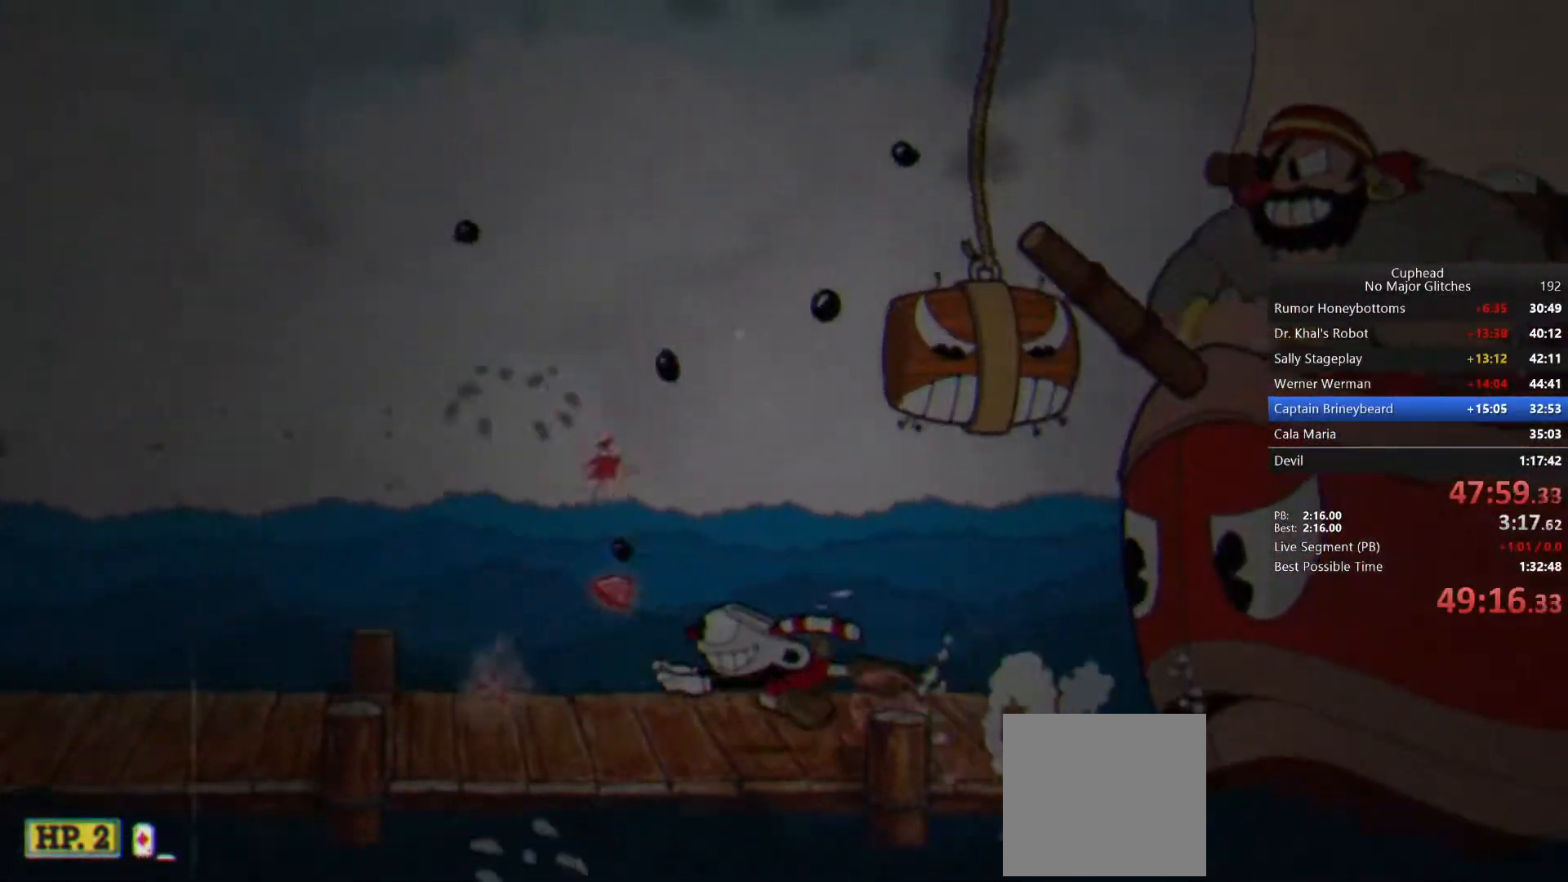
{"buttons": [], "left_stick": "up-right", "right_stick": "center", "events": [[250, "CROSS", "down"], [383, "CROSS", "up"], [483, "left_stick", "up-right"]]}
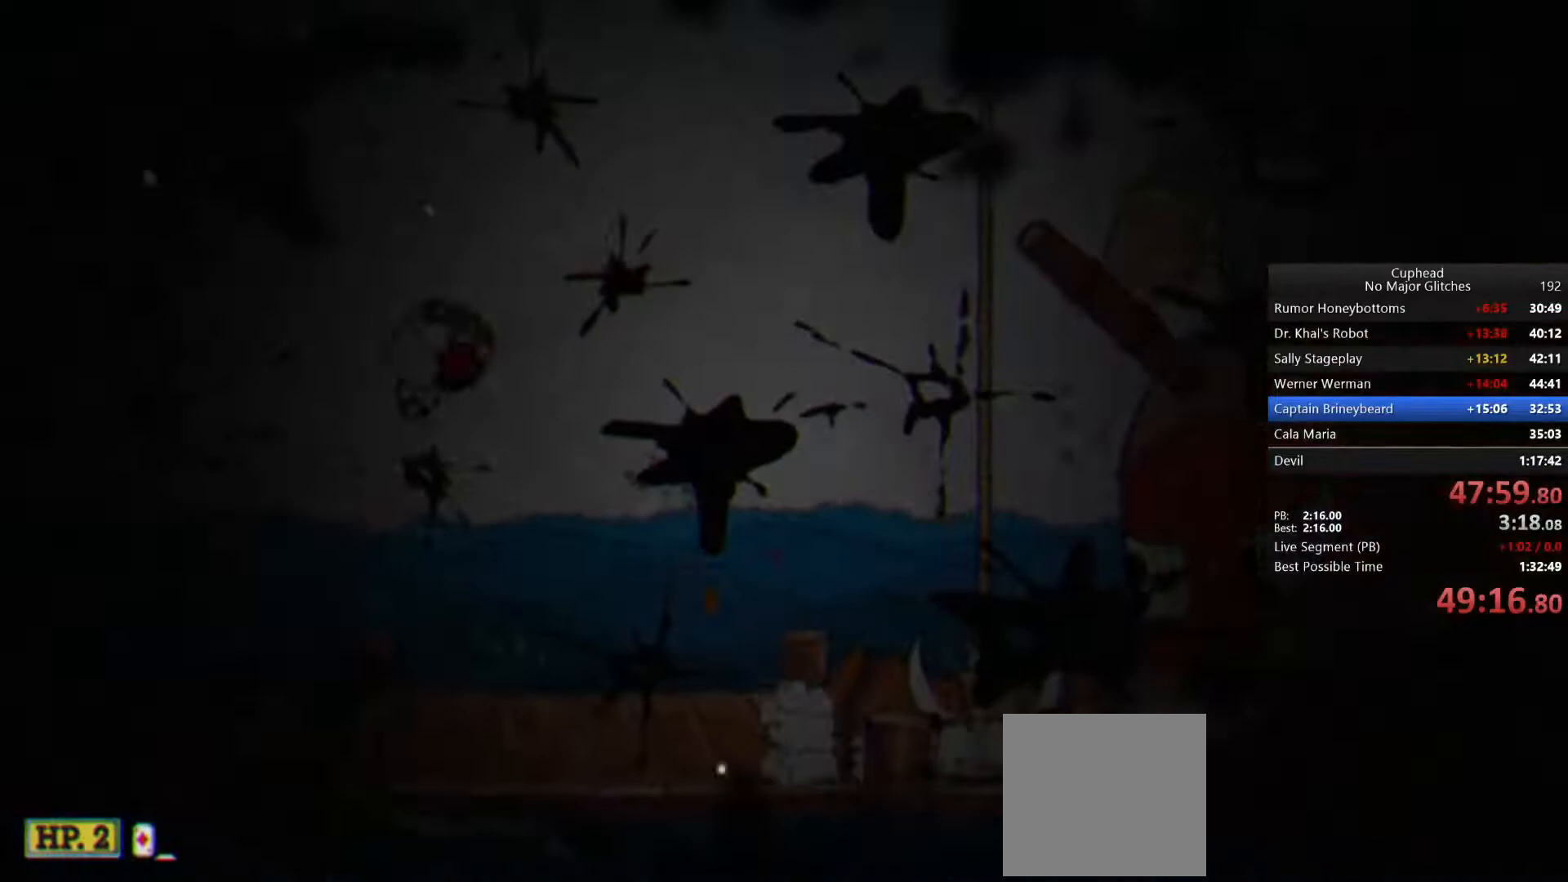
{"buttons": [], "left_stick": "center", "right_stick": "center", "events": [[100, "left_stick", "up-left"], [333, "left_stick", "right"], [500, "left_stick", "center"]]}
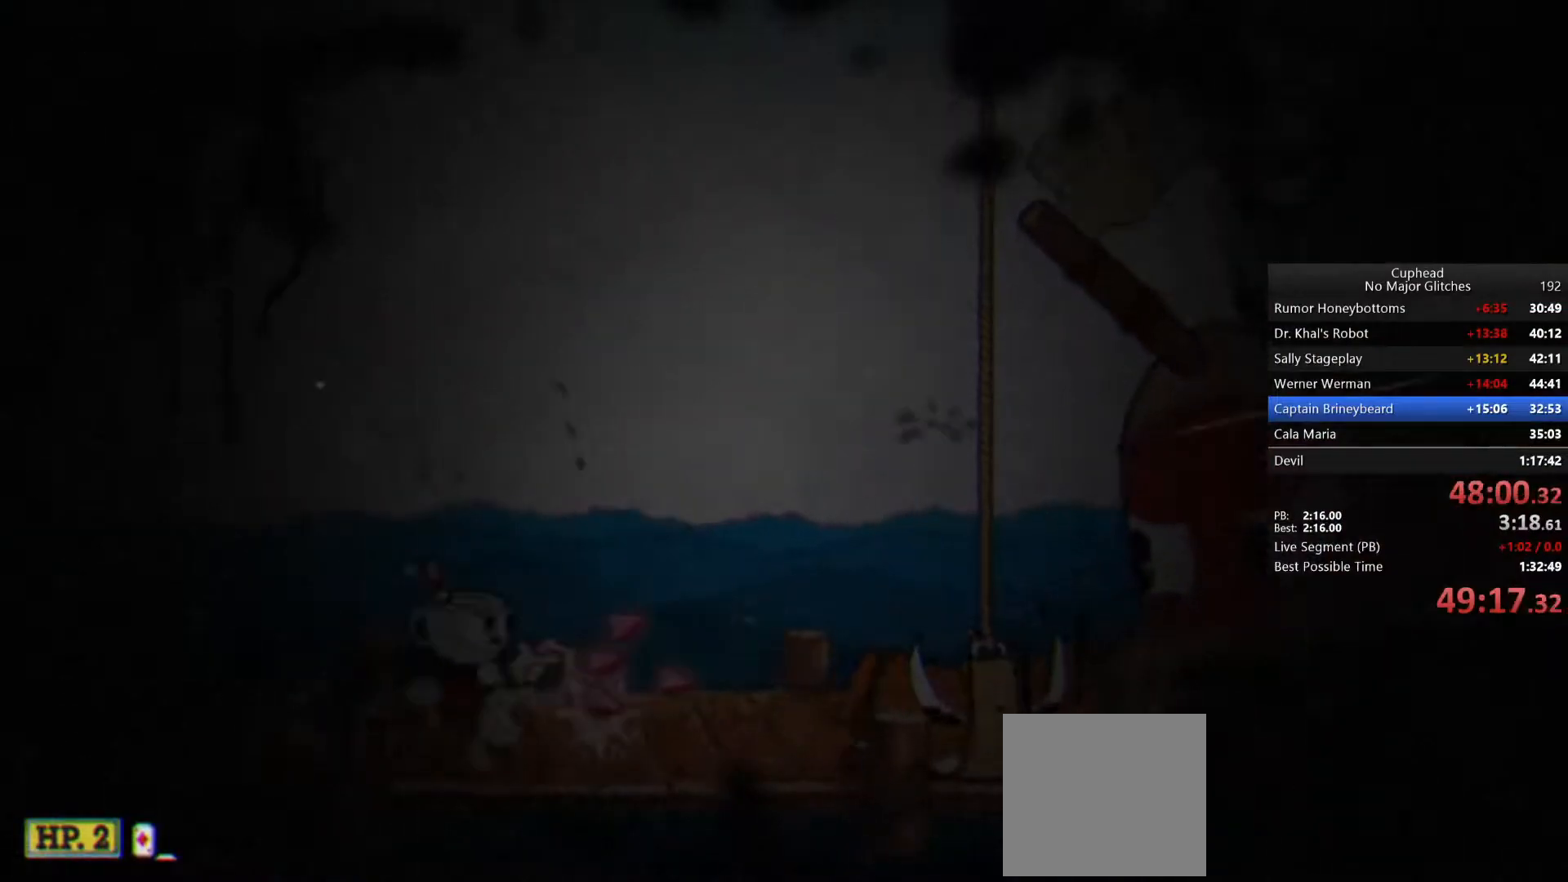
{"buttons": [], "left_stick": "center", "right_stick": "center", "events": []}
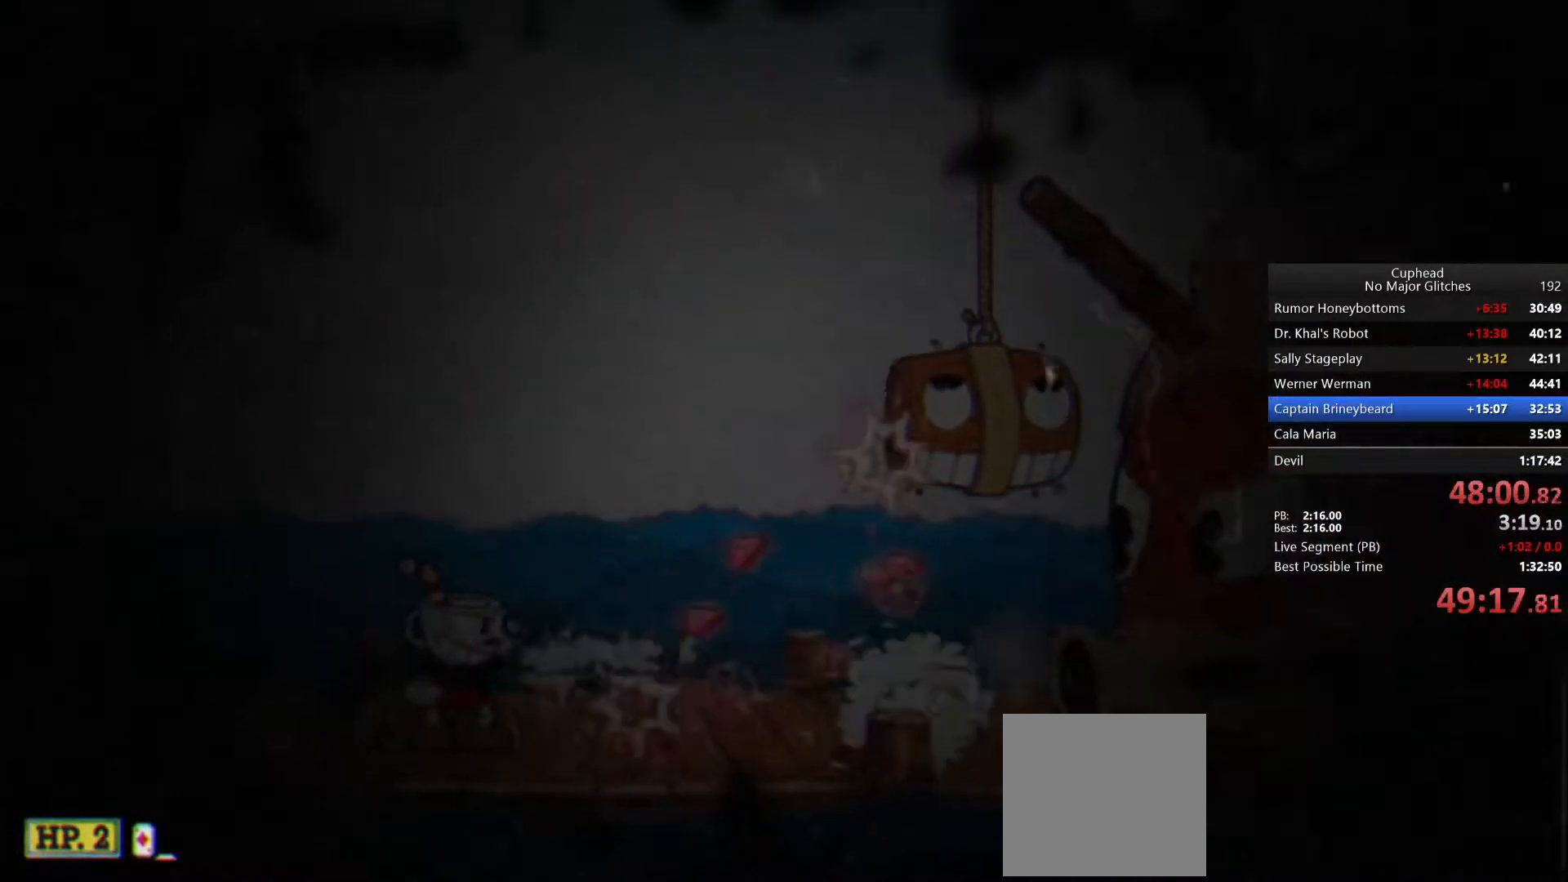
{"buttons": [], "left_stick": "right", "right_stick": "center", "events": [[233, "left_stick", "left"], [283, "CROSS", "down"], [400, "left_stick", "up-right"], [433, "CROSS", "up"], [500, "left_stick", "right"]]}